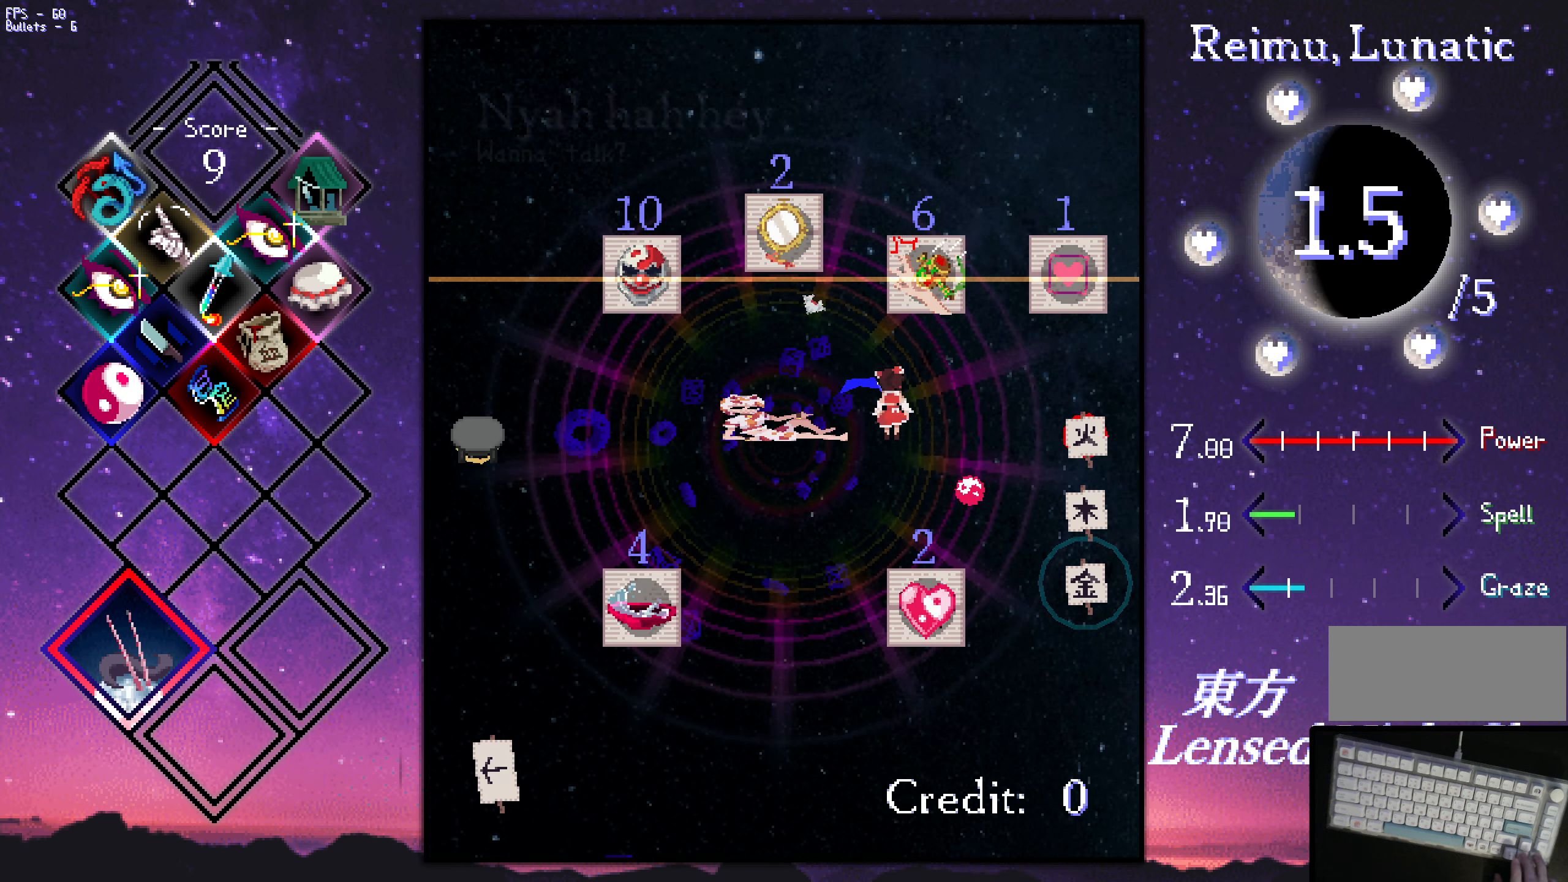
Gameplay with keyboard; each line is a JSON object with the keys held at the frame after it. "events" lists presses ("down") and releases ("up") of "a", "c", "ctrl", "d", "down", "f", "left", "right", "s", "shift", "space", "up", "v", "x" and "z" between this image and that frame as [ms after this image, input, new state], when the widget could be followed in between. No other keys are recorded. Mouse input is not recorded.
{"keys": ["down"], "events": [[367, "right", "down"], [500, "right", "up"]]}
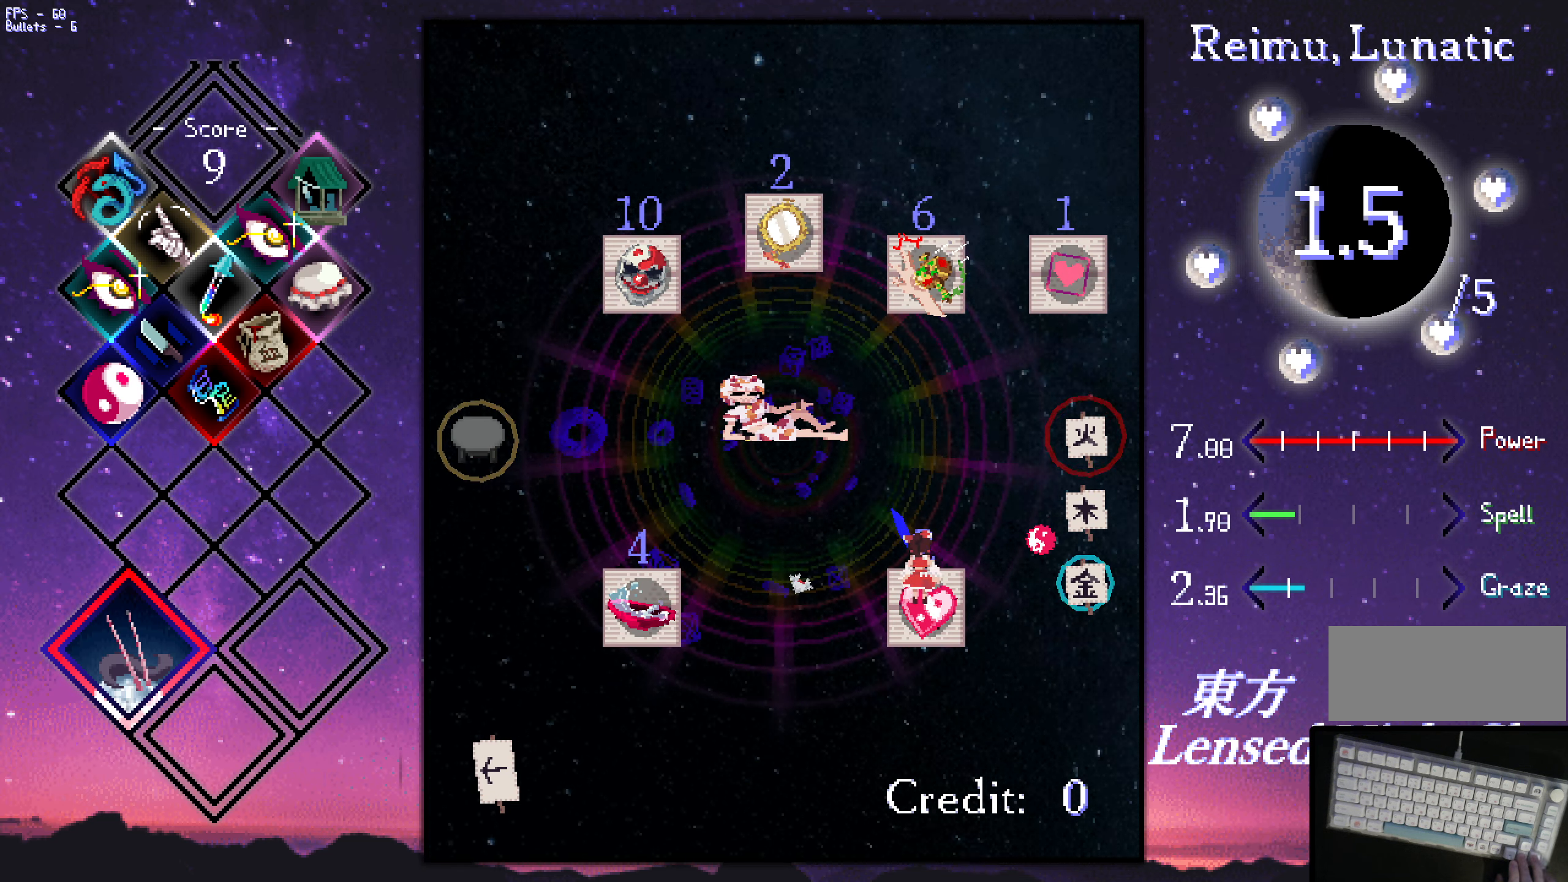
{"keys": [], "events": [[50, "down", "up"]]}
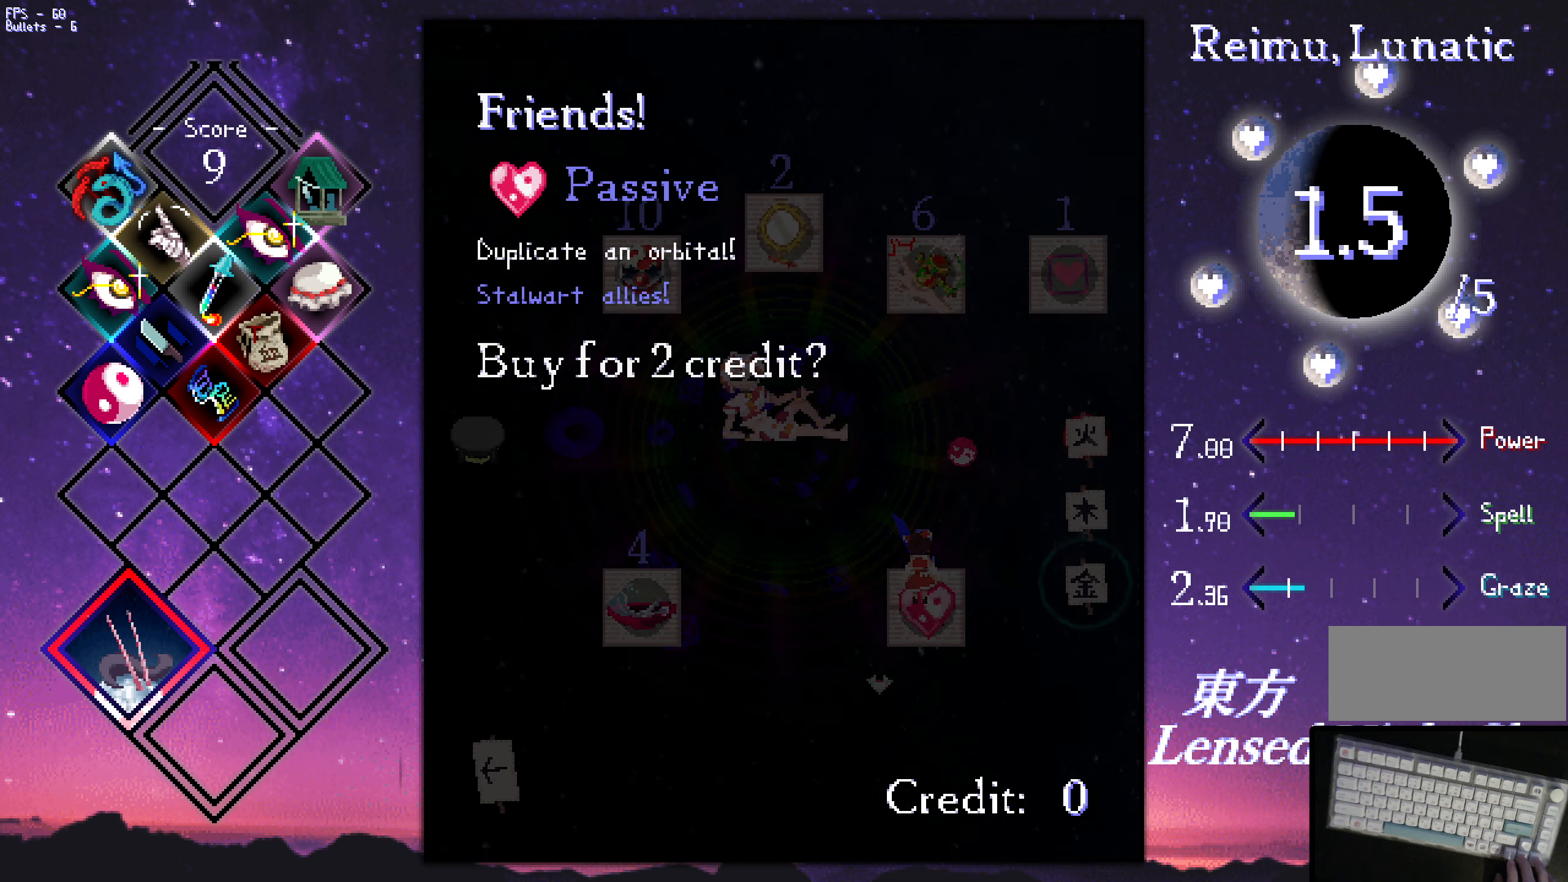
{"keys": [], "events": []}
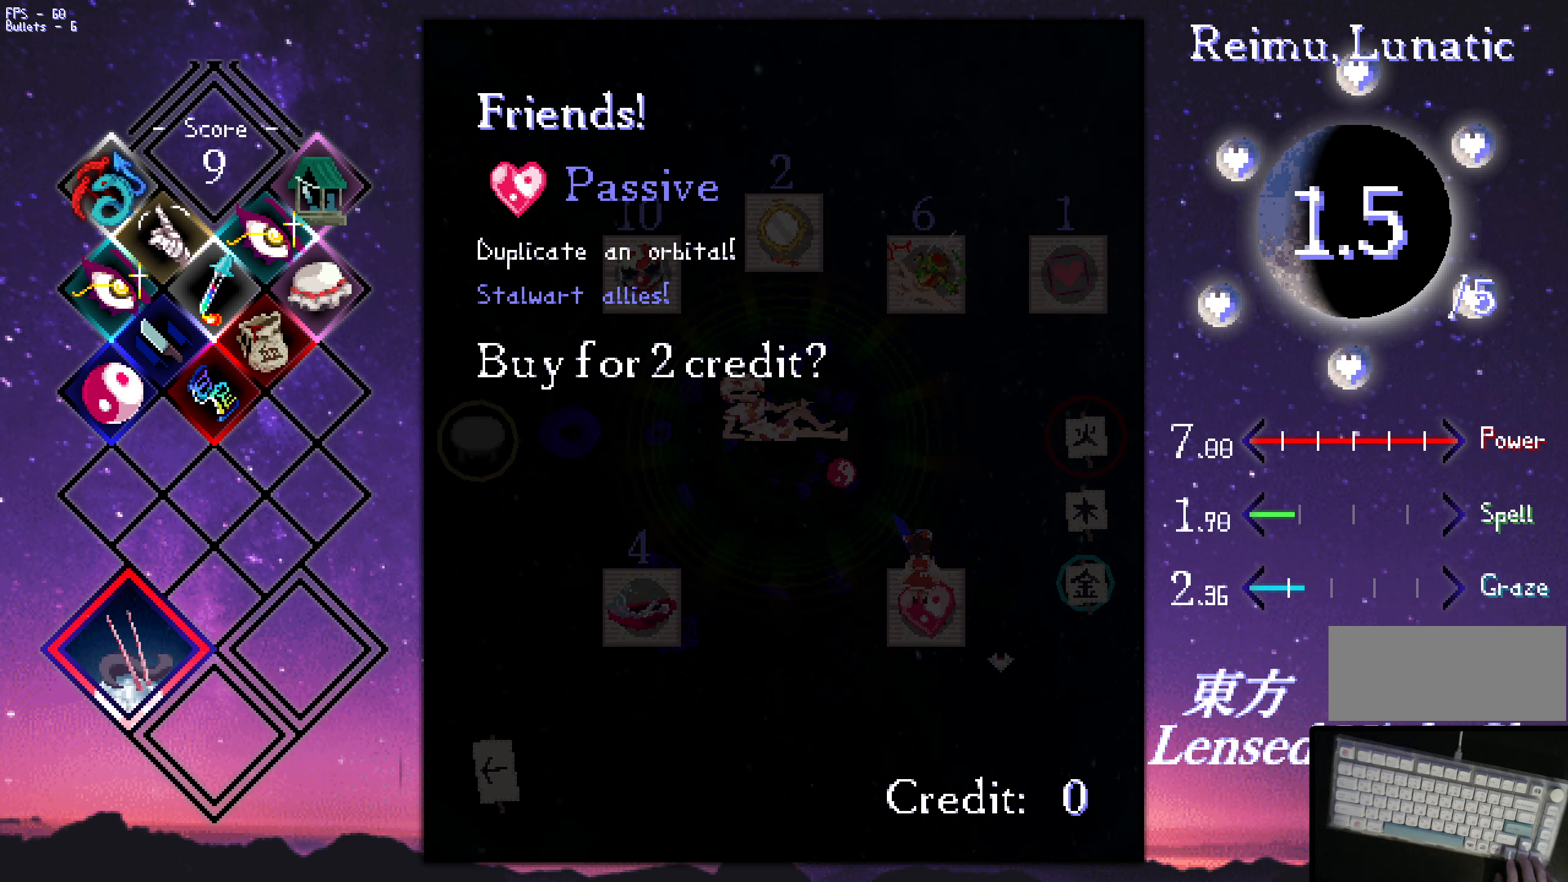
{"keys": ["down", "right"], "events": [[100, "right", "down"], [434, "down", "down"]]}
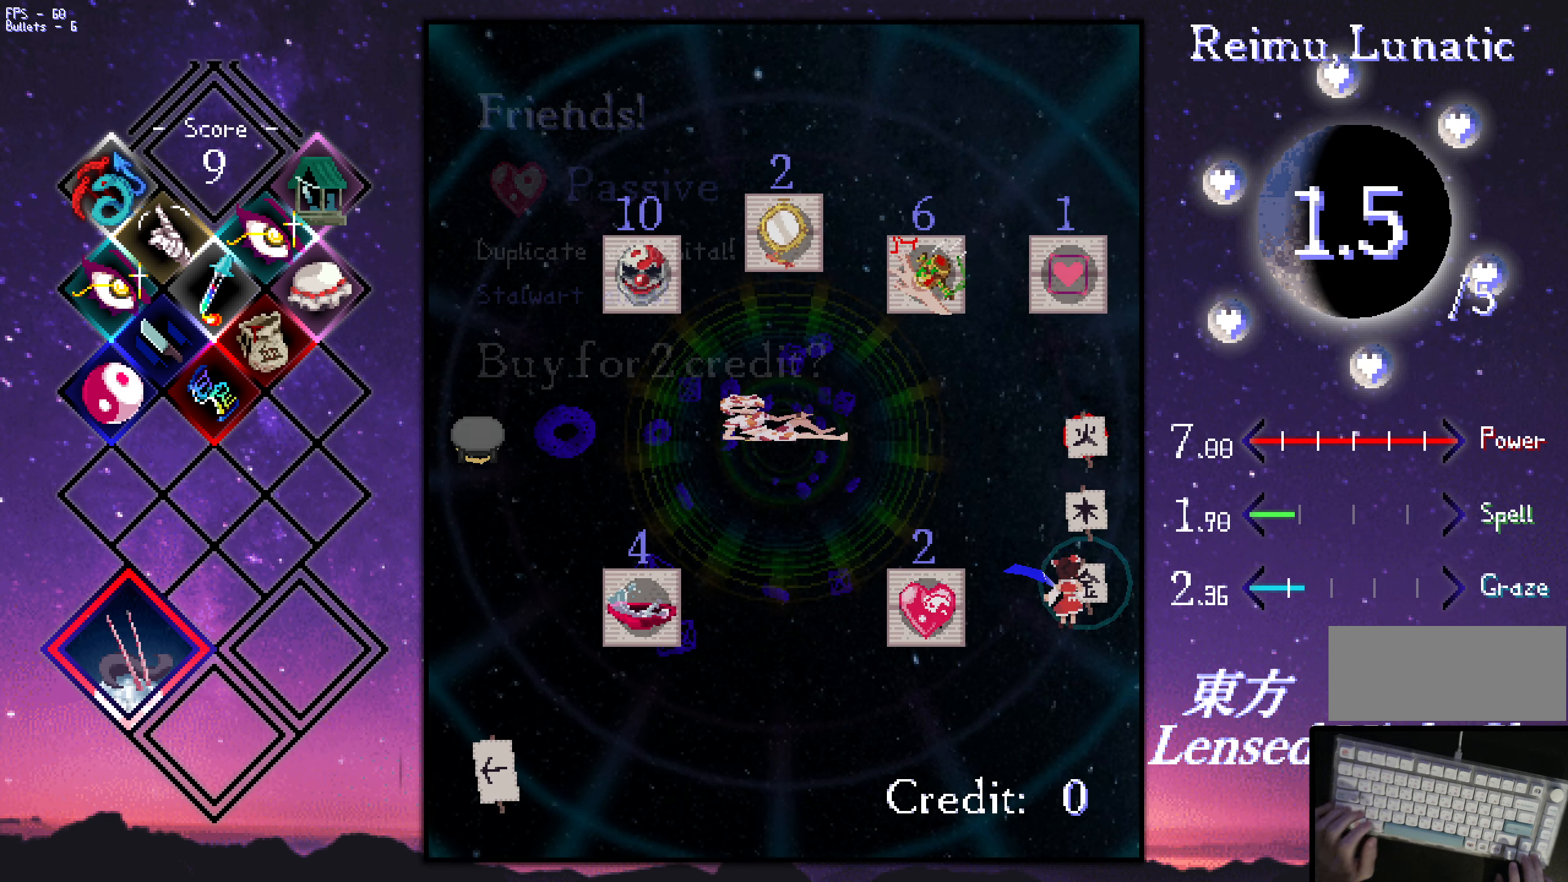
{"keys": ["up"], "events": [[17, "down", "up"], [67, "right", "up"], [367, "right", "down"], [450, "right", "up"], [500, "up", "down"]]}
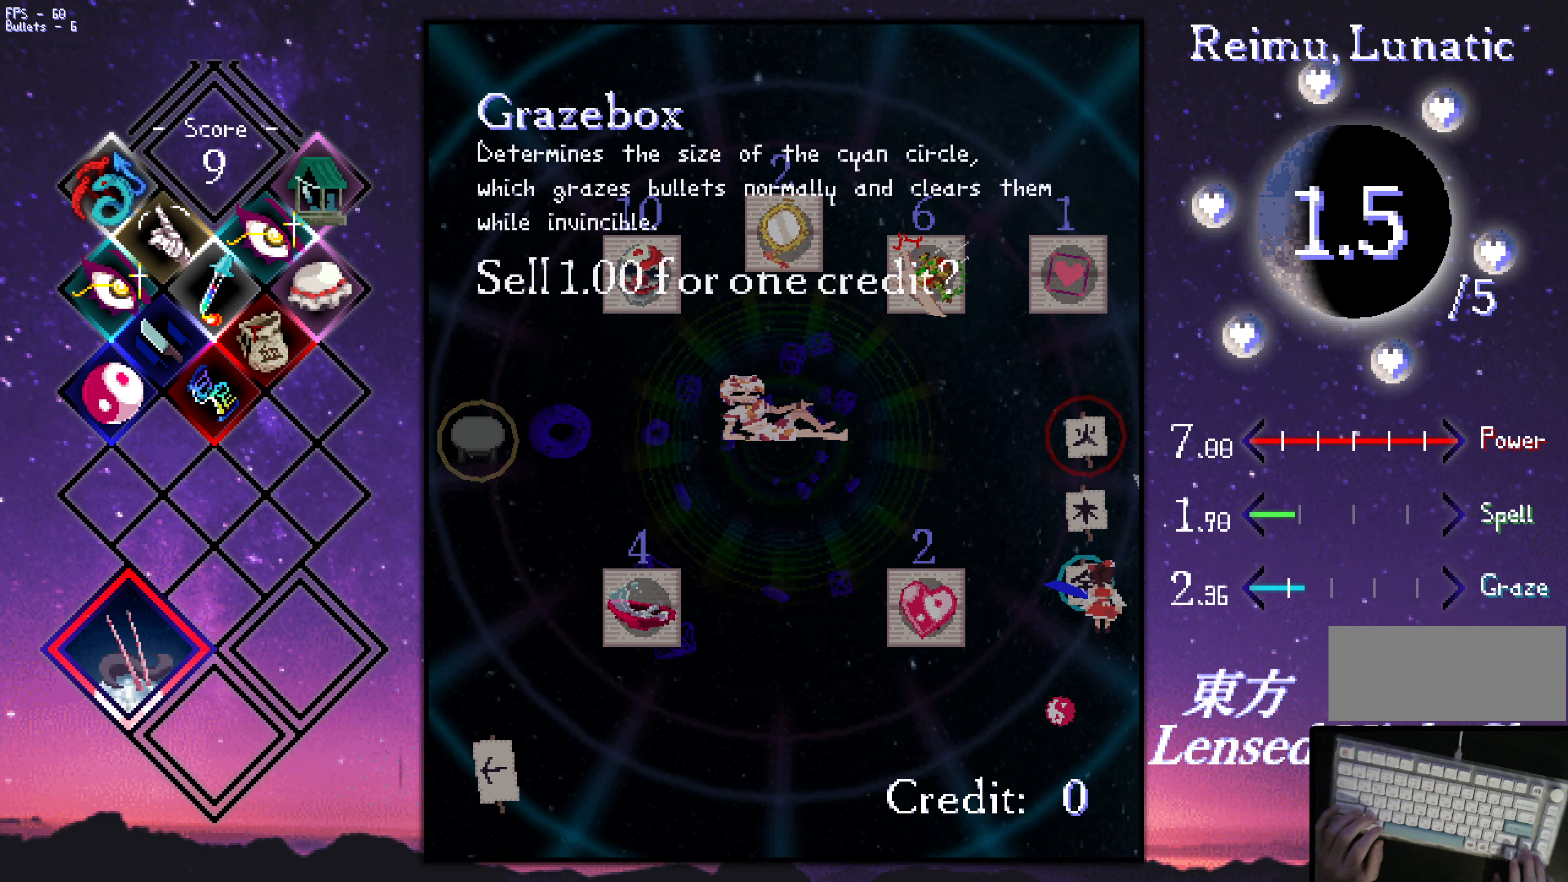
{"keys": ["down"], "events": [[200, "up", "up"], [484, "down", "down"]]}
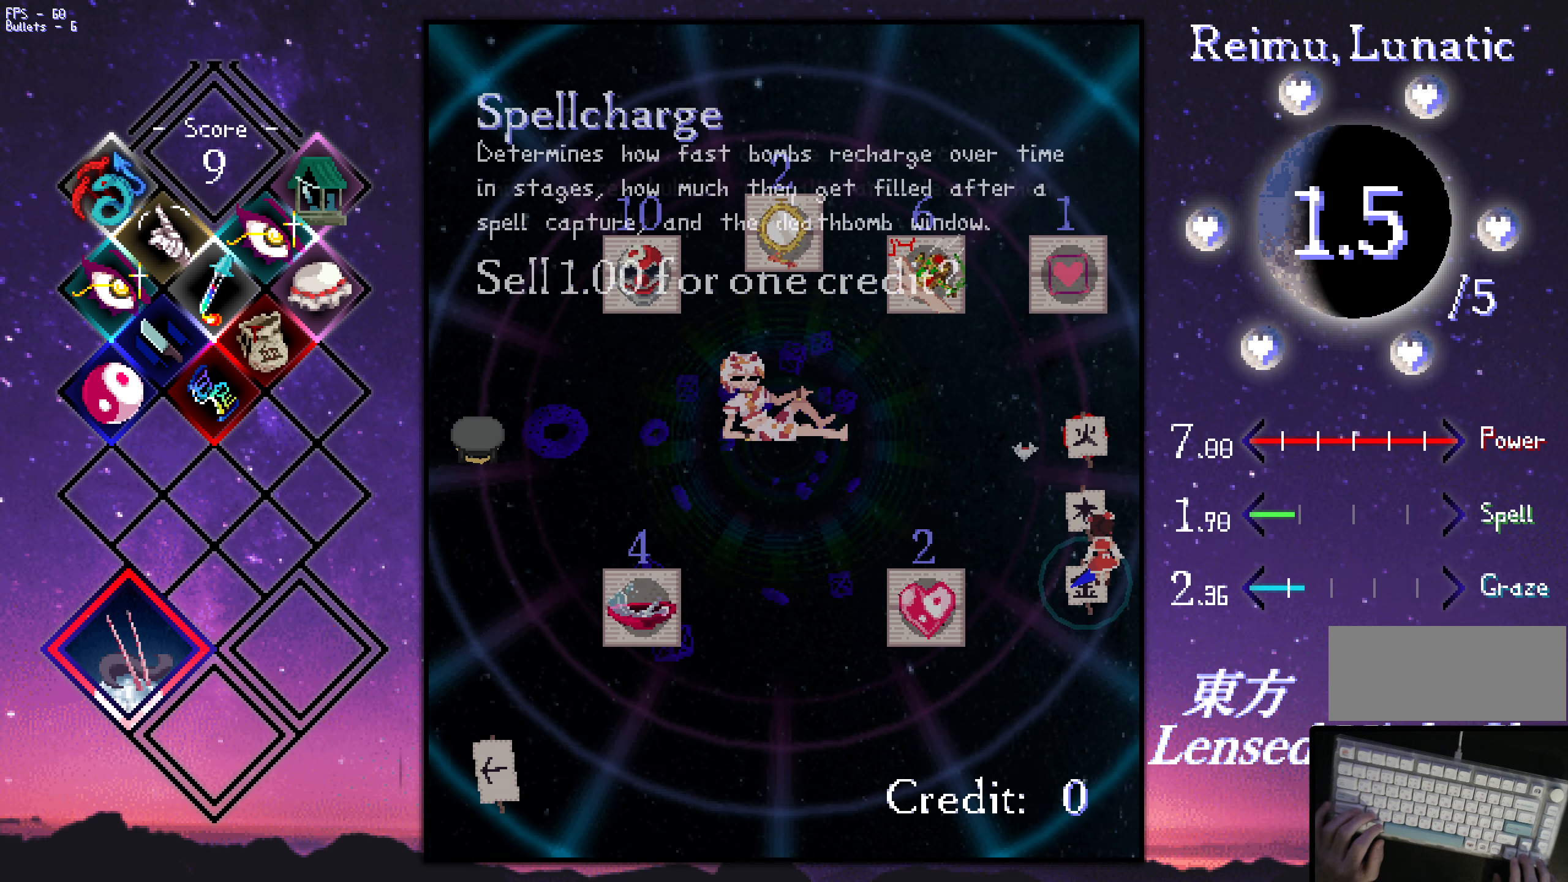
{"keys": [], "events": [[84, "down", "up"], [117, "down", "down"], [217, "down", "up"]]}
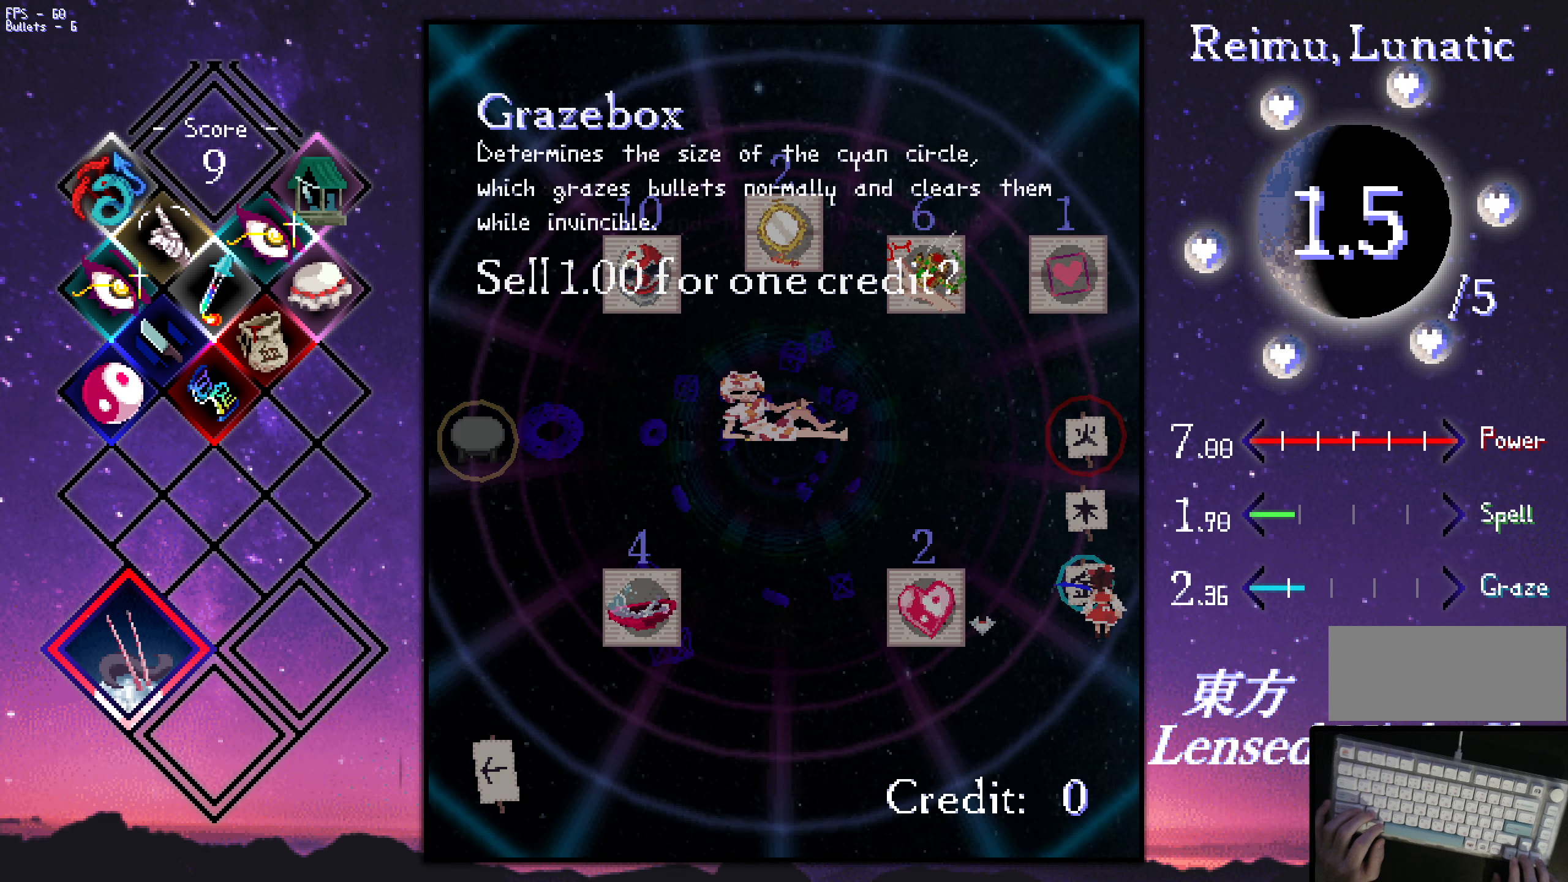
{"keys": [], "events": []}
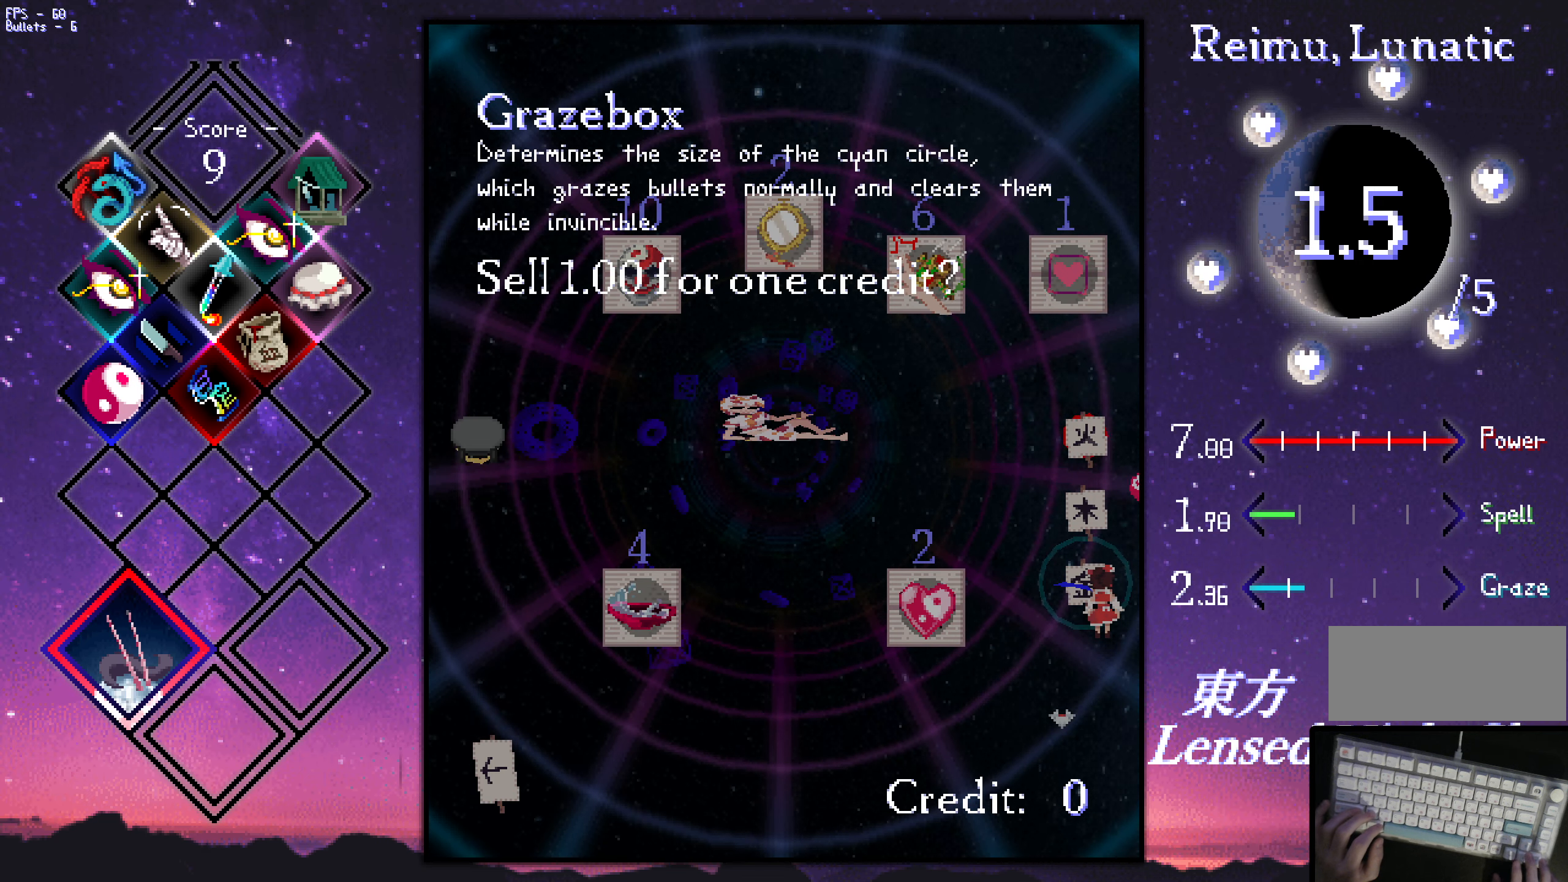
{"keys": [], "events": []}
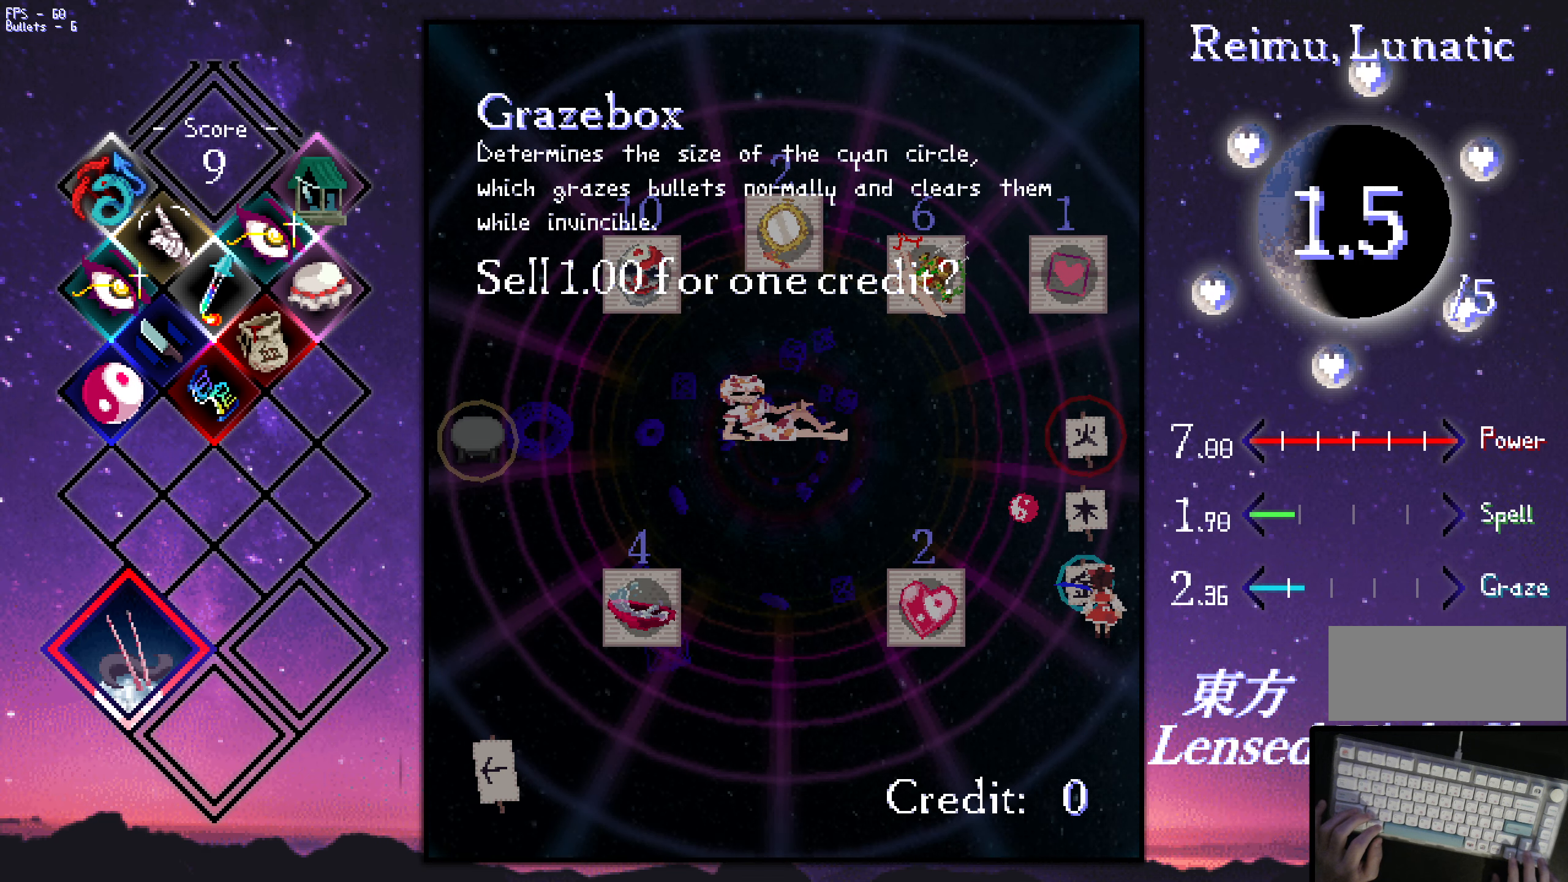
{"keys": [], "events": []}
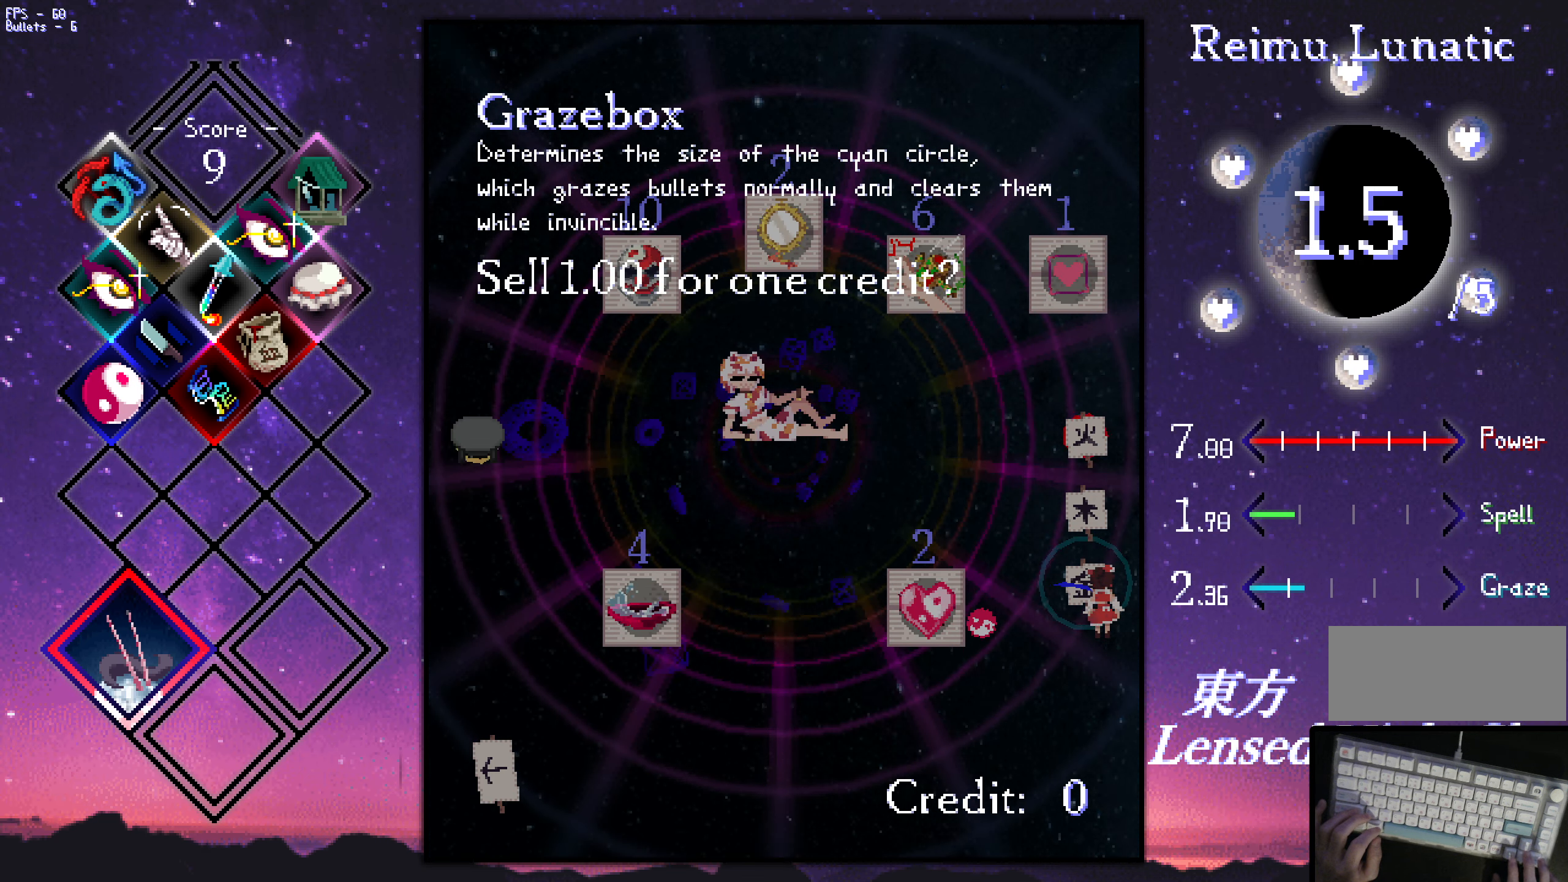
{"keys": [], "events": [[33, "left", "down"], [133, "left", "up"]]}
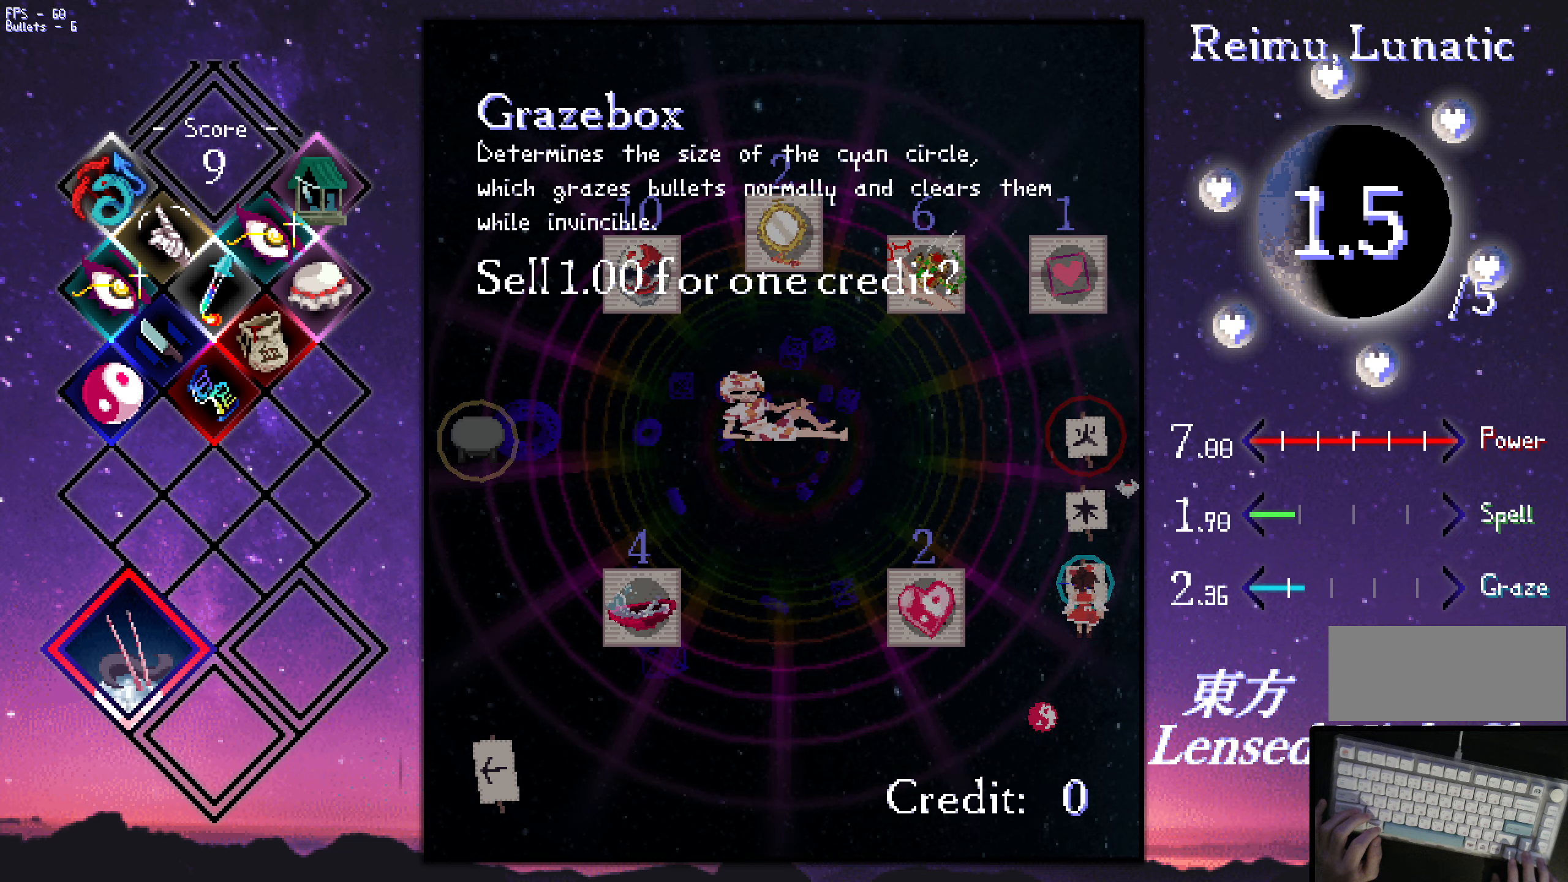
{"keys": ["up"], "events": [[50, "z", "down"], [150, "up", "down"], [150, "z", "up"]]}
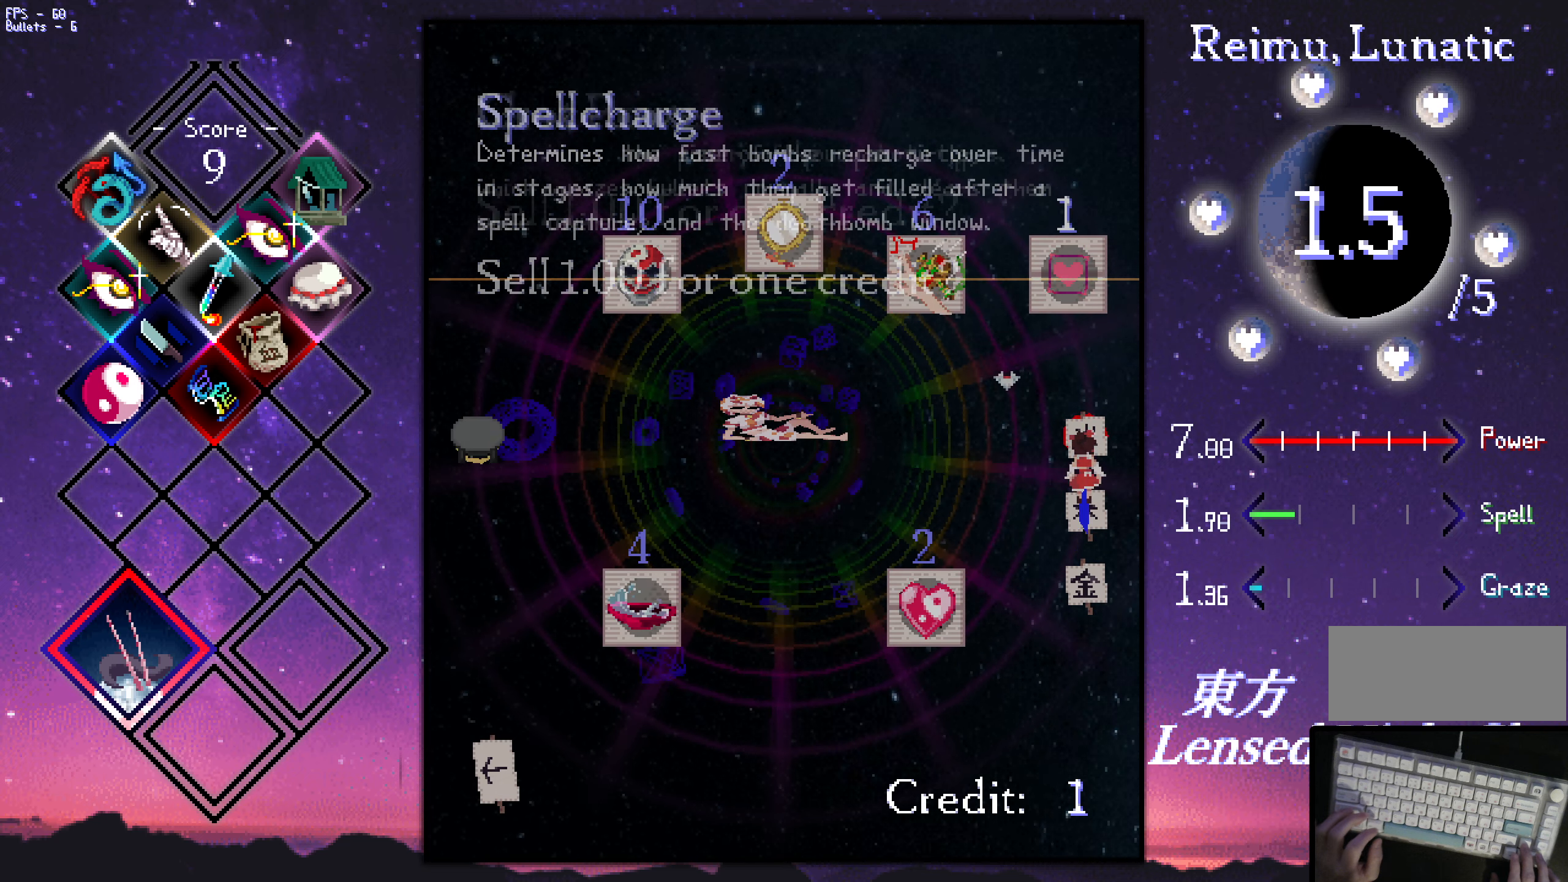
{"keys": ["down", "left"], "events": [[133, "up", "up"], [216, "z", "down"], [266, "down", "down"], [266, "left", "down"], [266, "z", "up"]]}
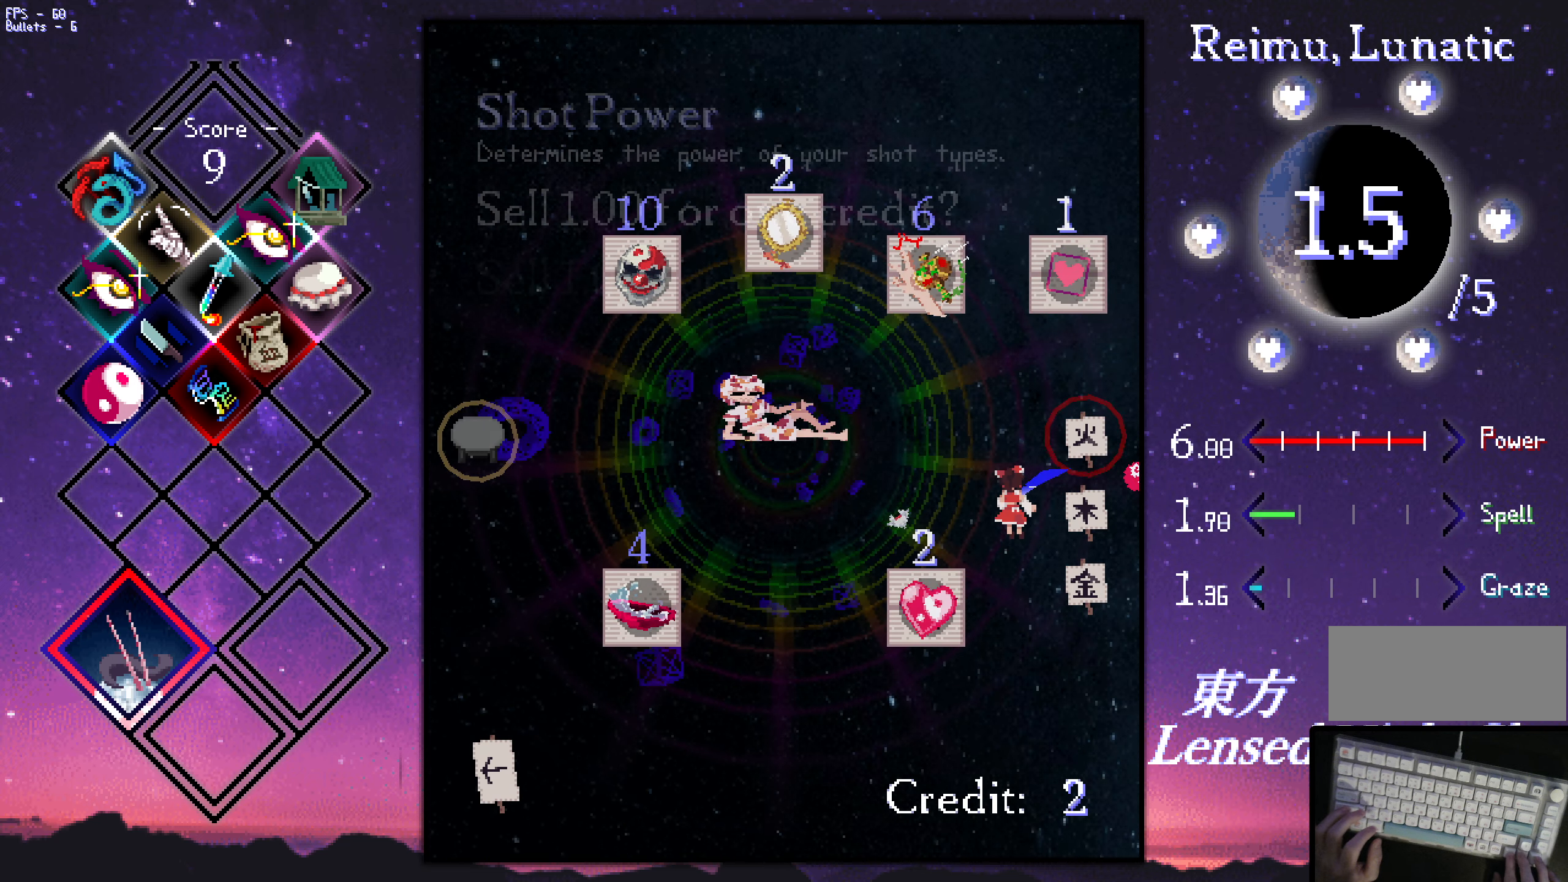
{"keys": ["z"], "events": [[300, "left", "up"], [433, "down", "up"], [433, "z", "down"]]}
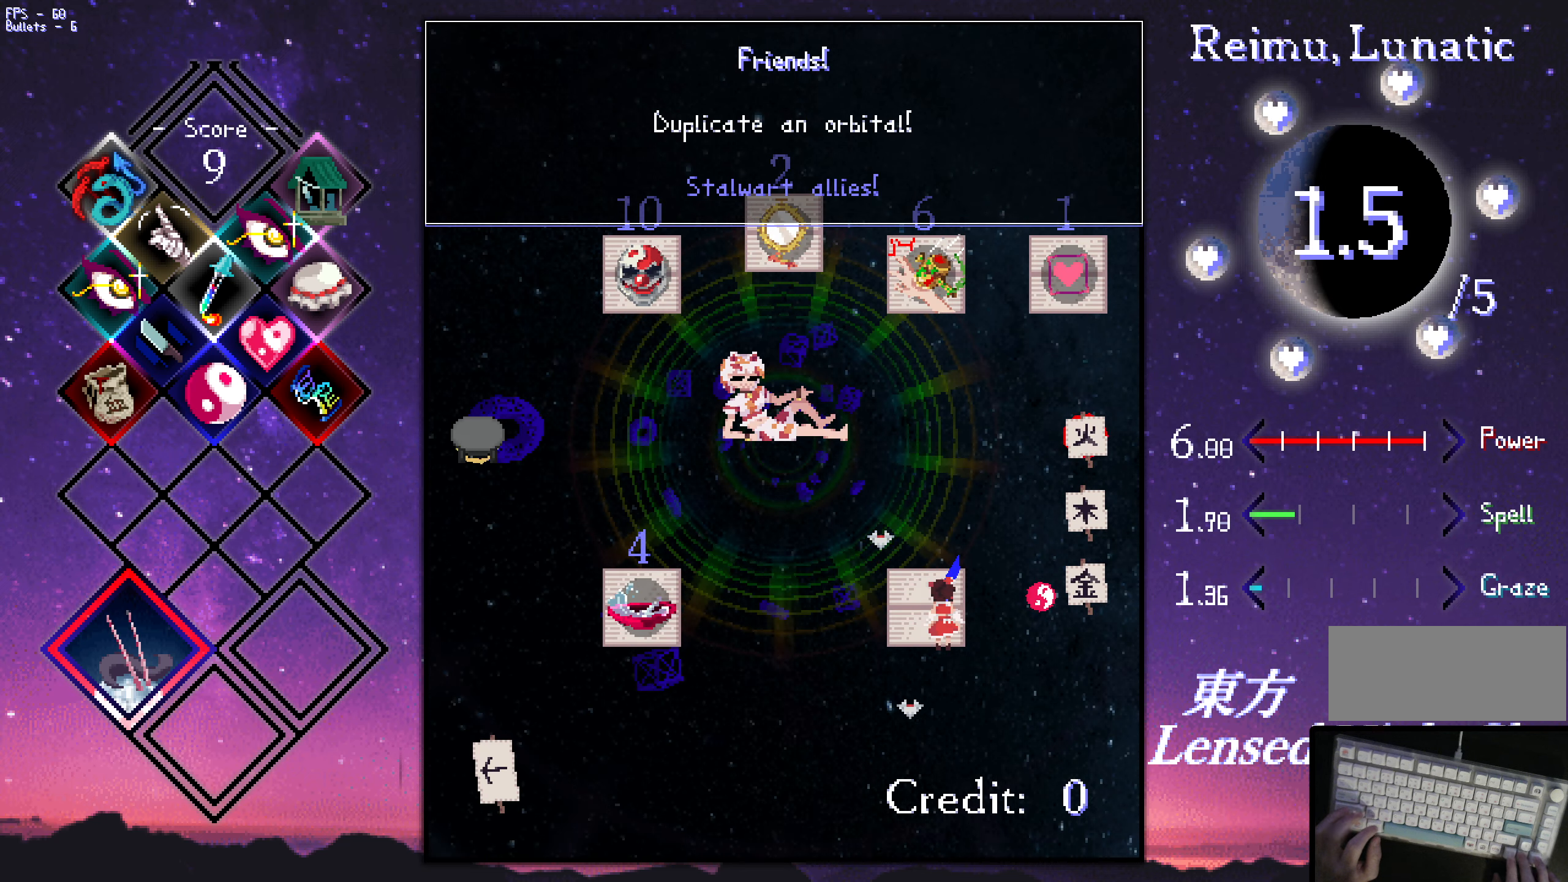
{"keys": ["up"], "events": [[33, "up", "down"], [33, "z", "up"], [83, "right", "down"], [466, "right", "up"]]}
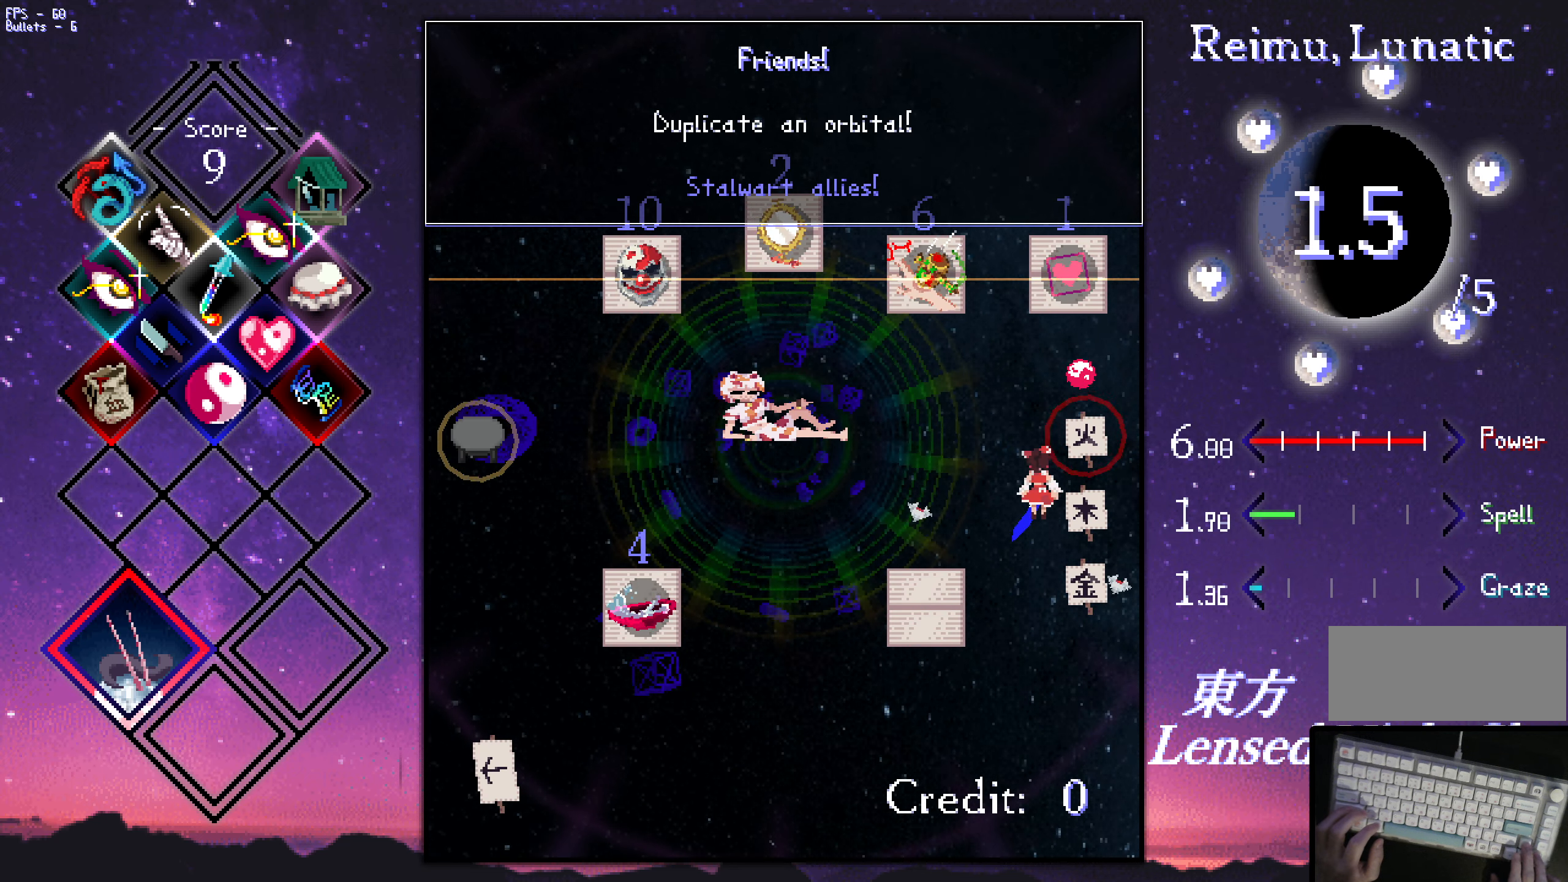
{"keys": [], "events": [[16, "up", "up"], [116, "up", "down"], [150, "up", "up"]]}
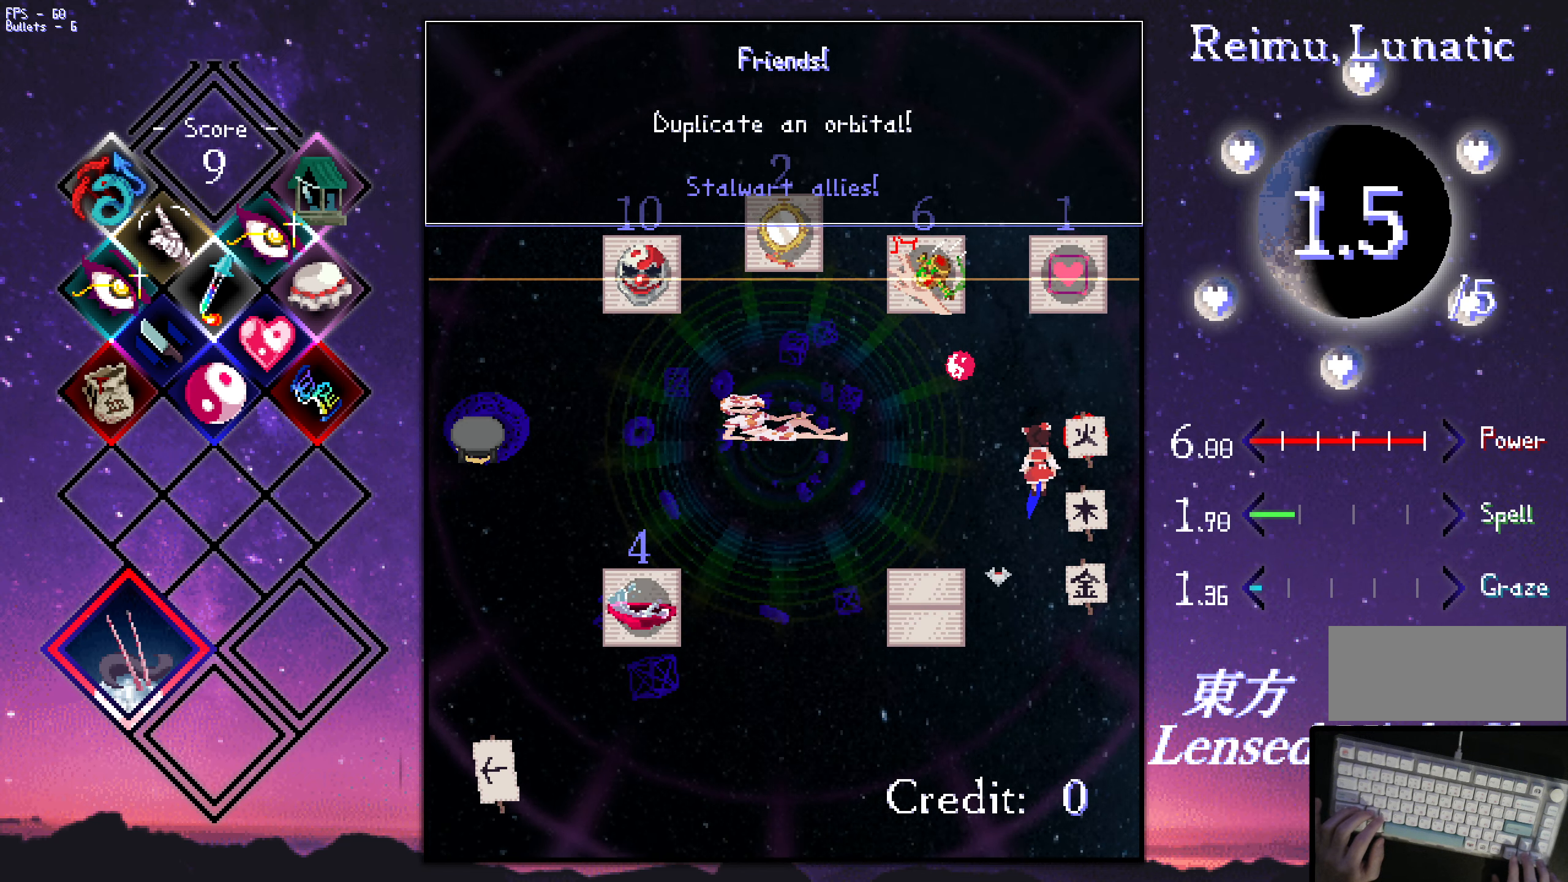
{"keys": ["down", "left"], "events": [[83, "down", "down"], [83, "left", "down"]]}
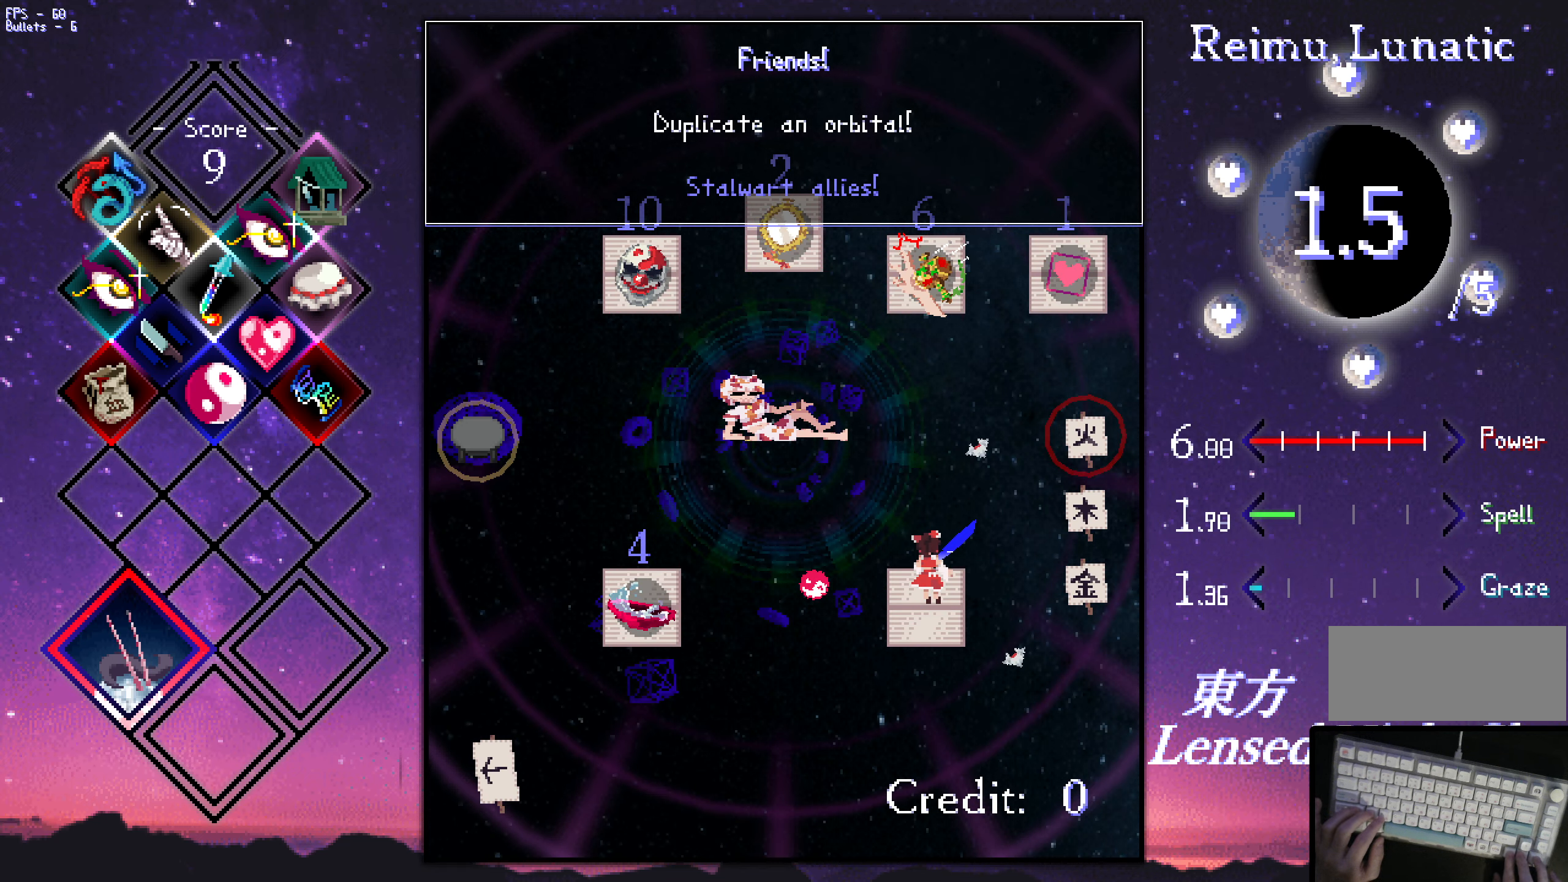
{"keys": ["down", "left"], "events": []}
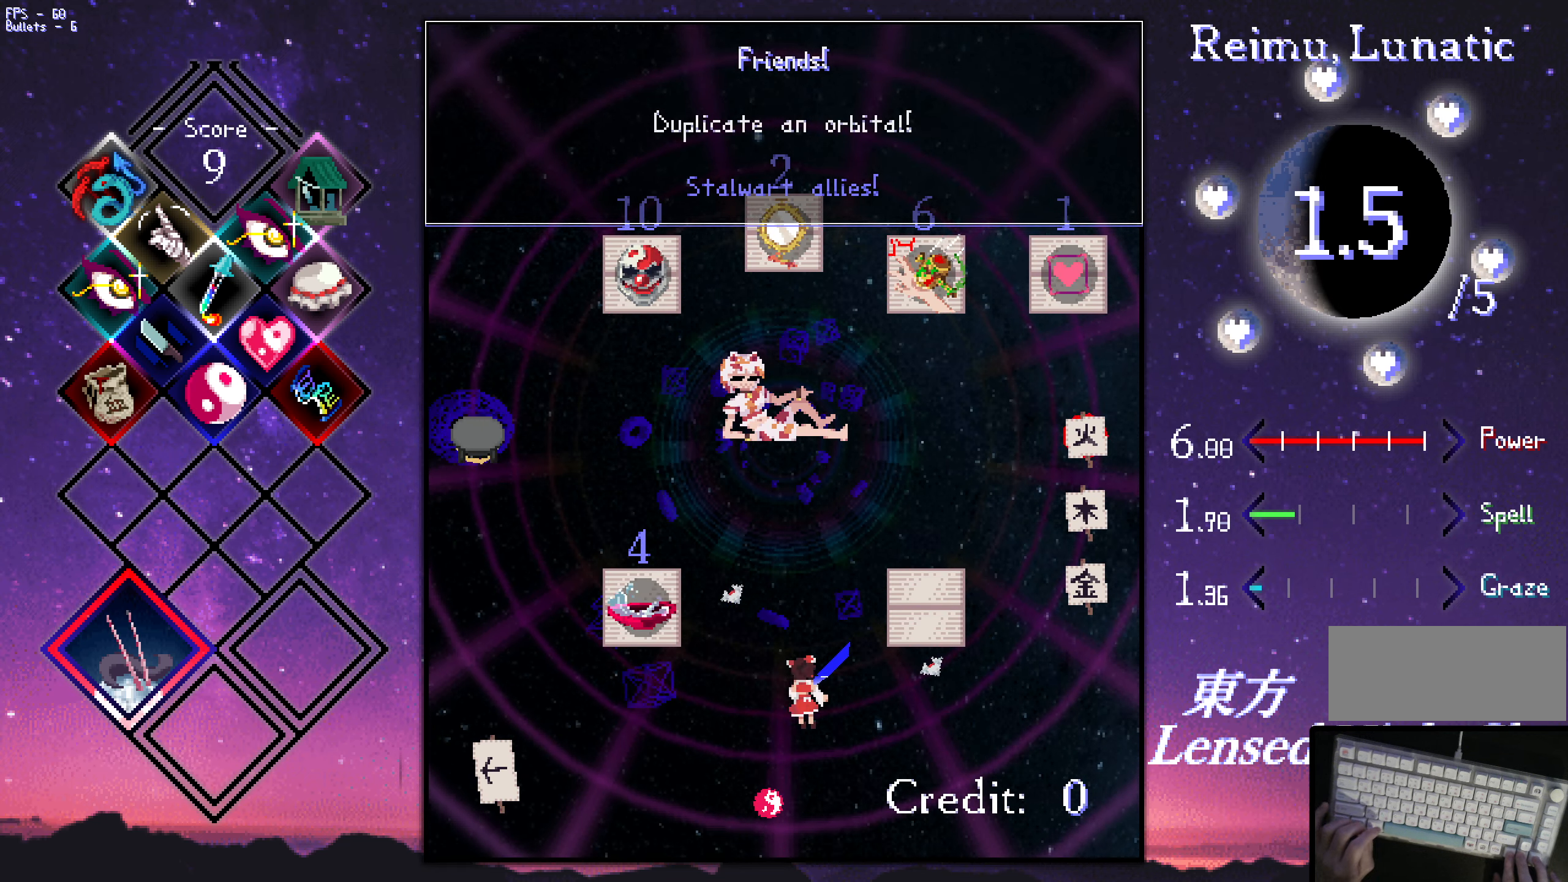
{"keys": ["left"], "events": [[133, "down", "up"]]}
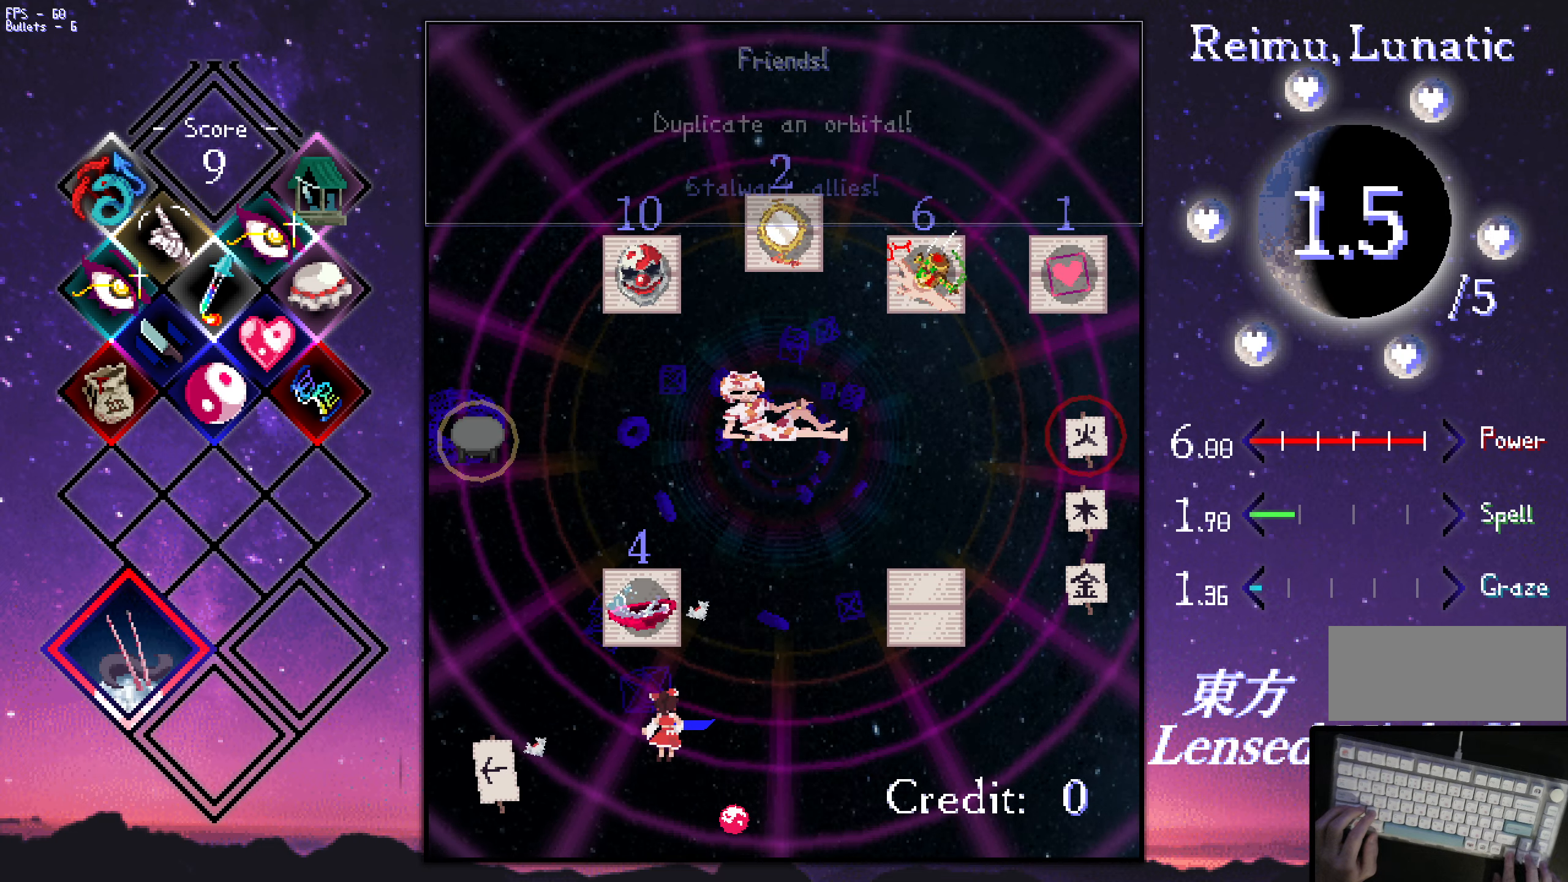
{"keys": ["down", "left"], "events": [[17, "left", "up"], [17, "right", "down"], [67, "left", "down"], [67, "right", "up"], [117, "up", "down"], [167, "left", "up"], [167, "right", "down"], [250, "left", "down"], [250, "right", "up"], [250, "up", "up"], [450, "down", "down"]]}
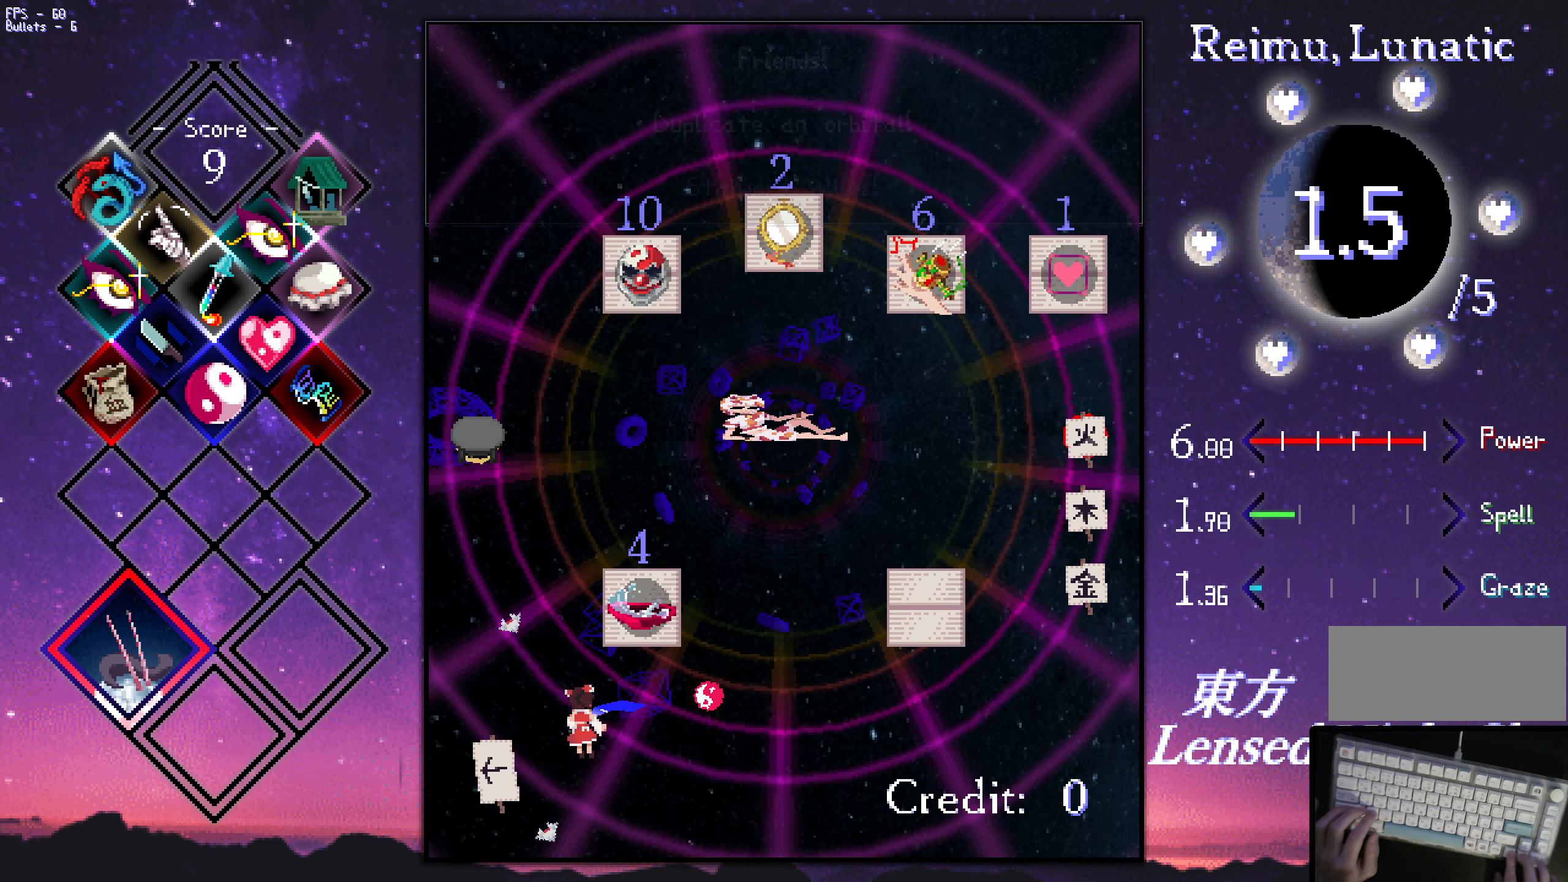
{"keys": [], "events": [[133, "down", "up"], [333, "down", "down"], [333, "left", "up"], [383, "z", "down"], [417, "down", "up"], [467, "z", "up"]]}
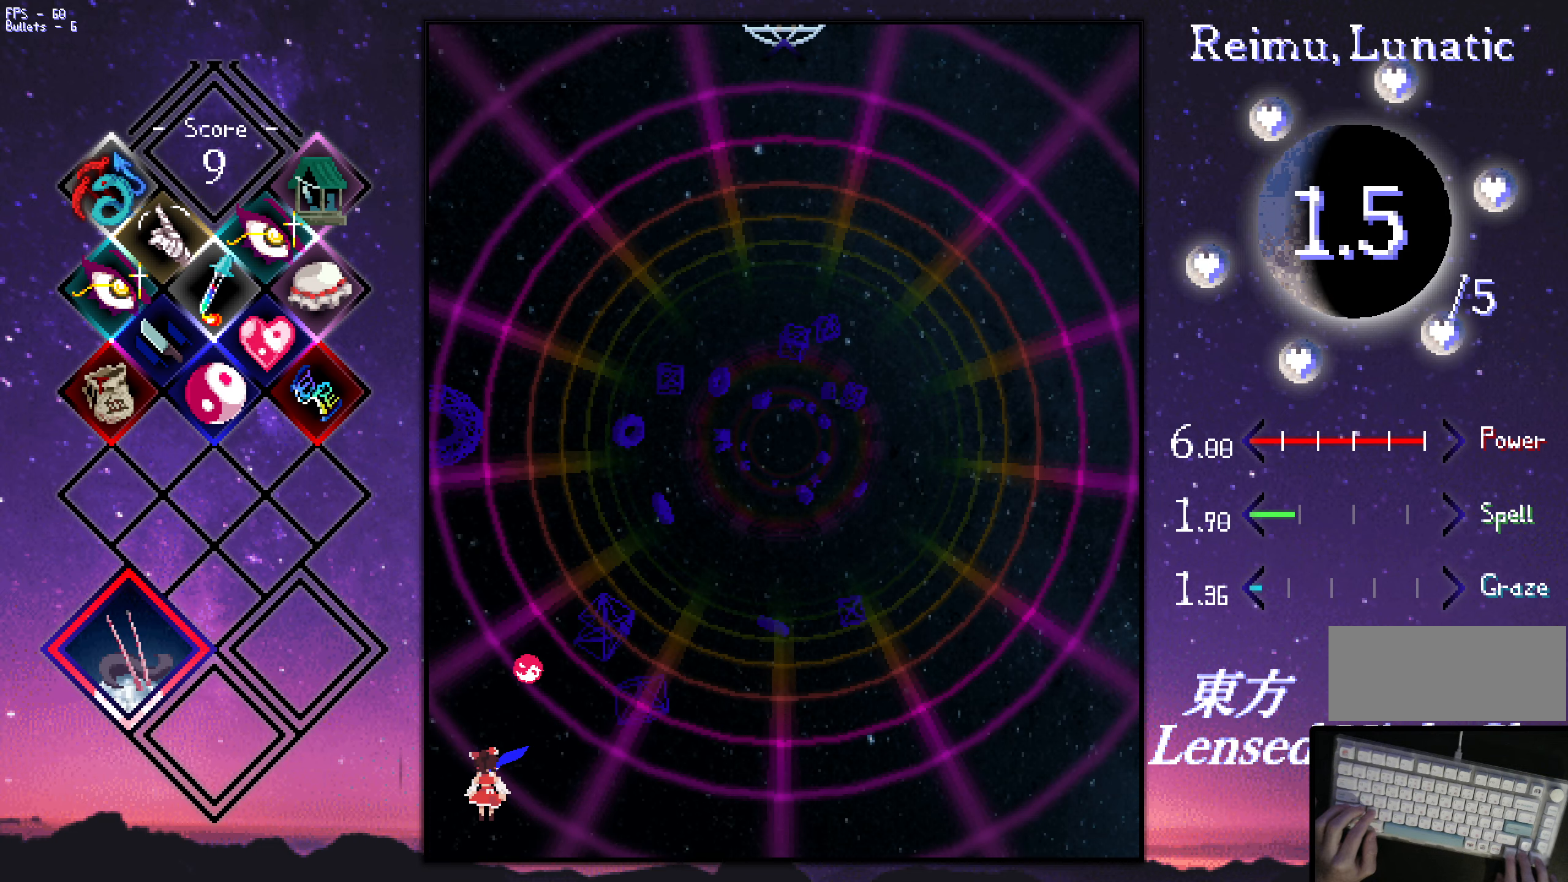
{"keys": ["right", "up", "z"], "events": [[67, "right", "down"], [200, "up", "down"], [200, "z", "down"], [250, "up", "up"], [400, "up", "down"]]}
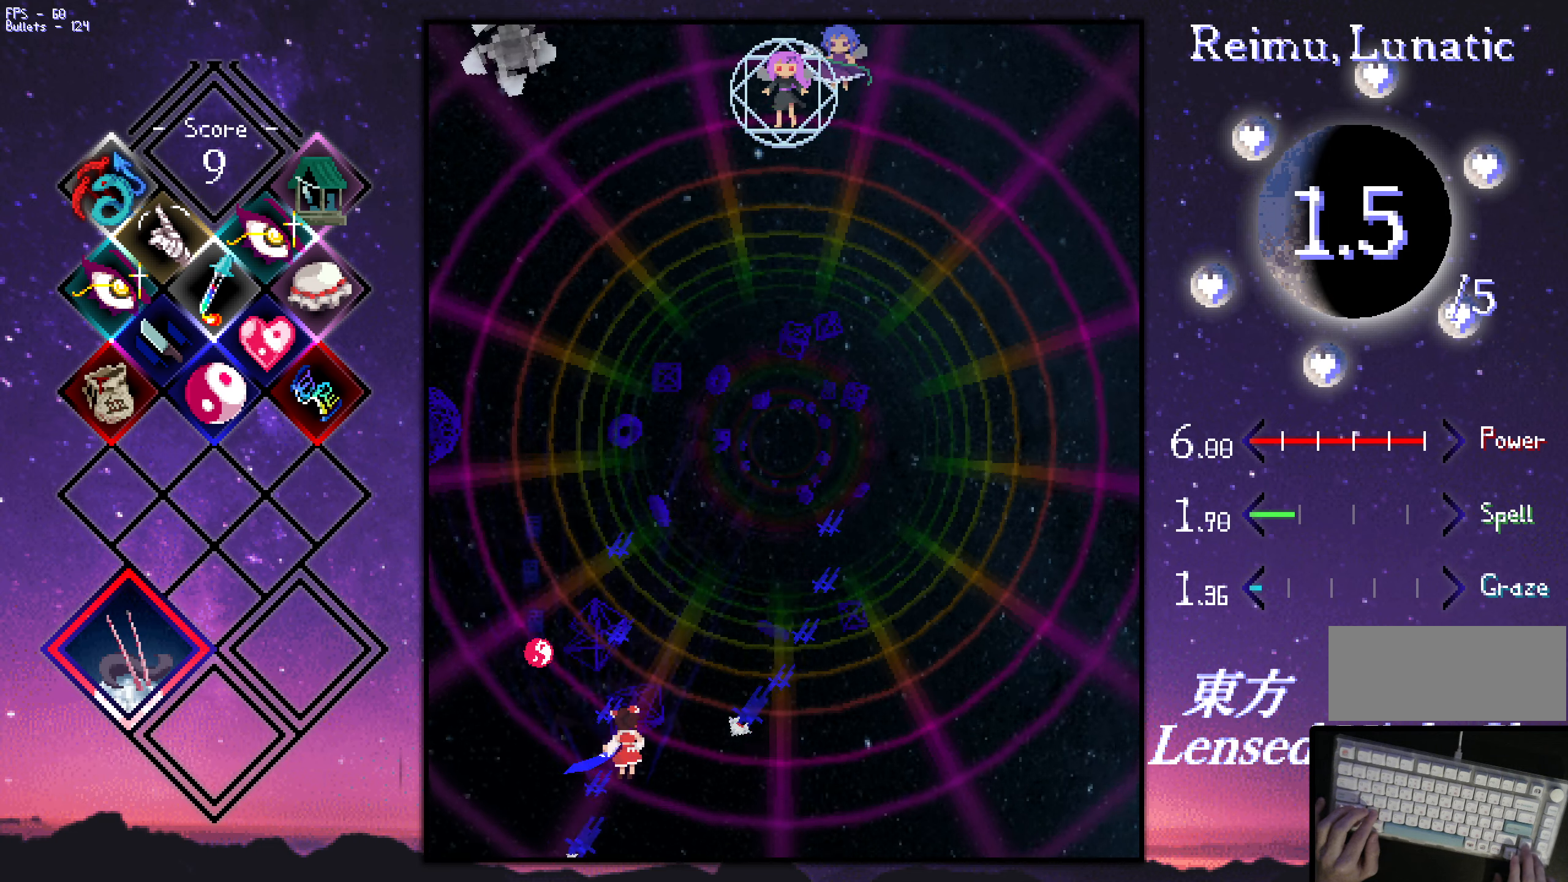
{"keys": ["shift", "z"], "events": [[183, "up", "up"], [283, "down", "down"], [283, "shift", "down"], [367, "down", "up"], [367, "right", "up"]]}
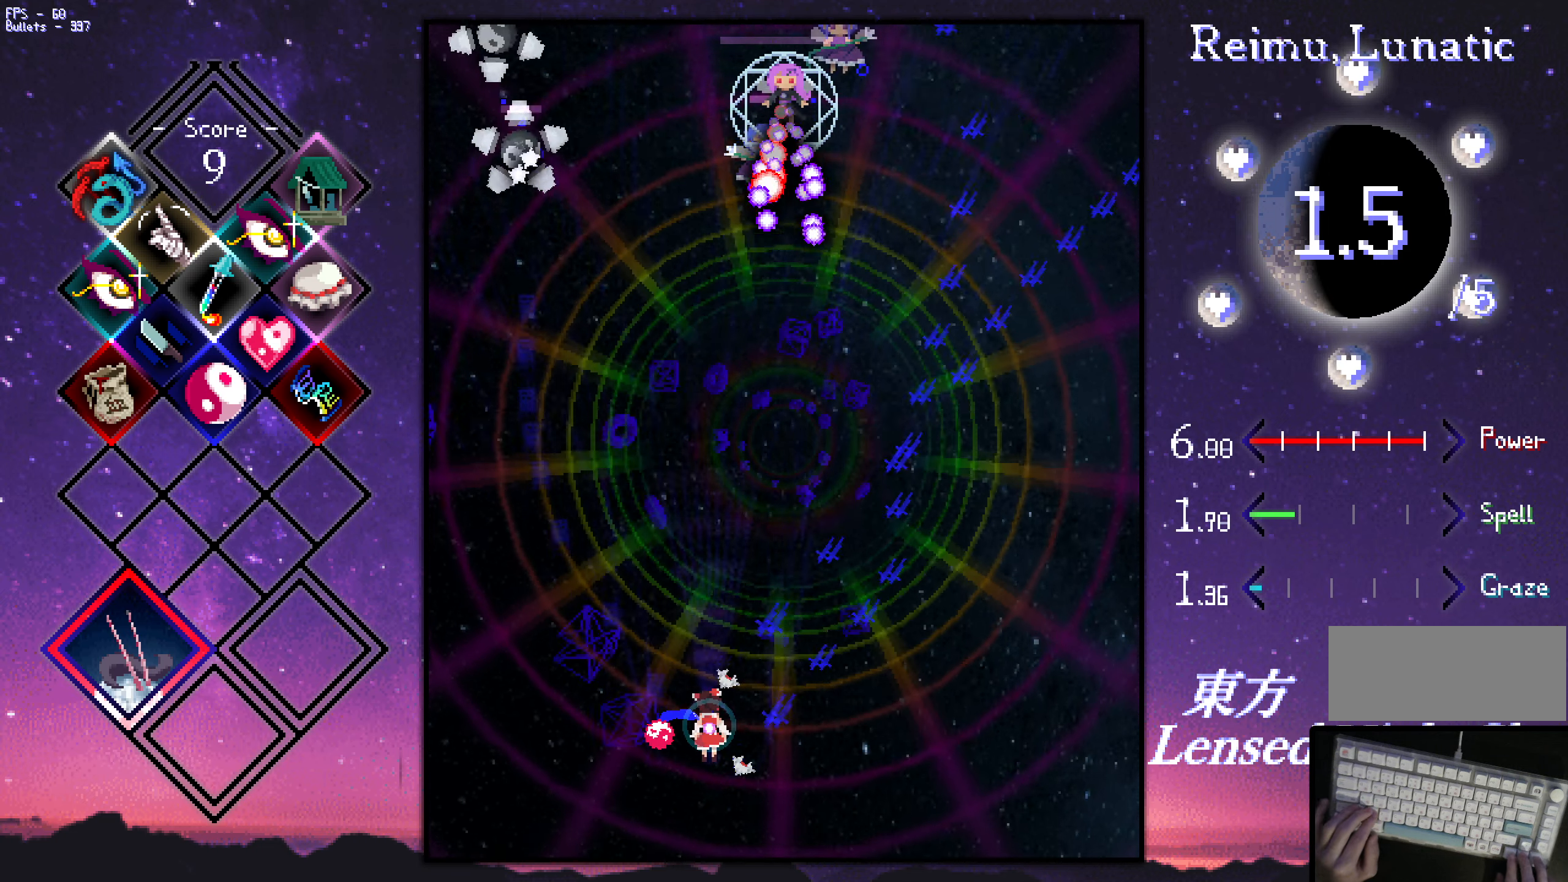
{"keys": ["z"], "events": [[100, "down", "down"], [450, "shift", "up"], [483, "down", "up"]]}
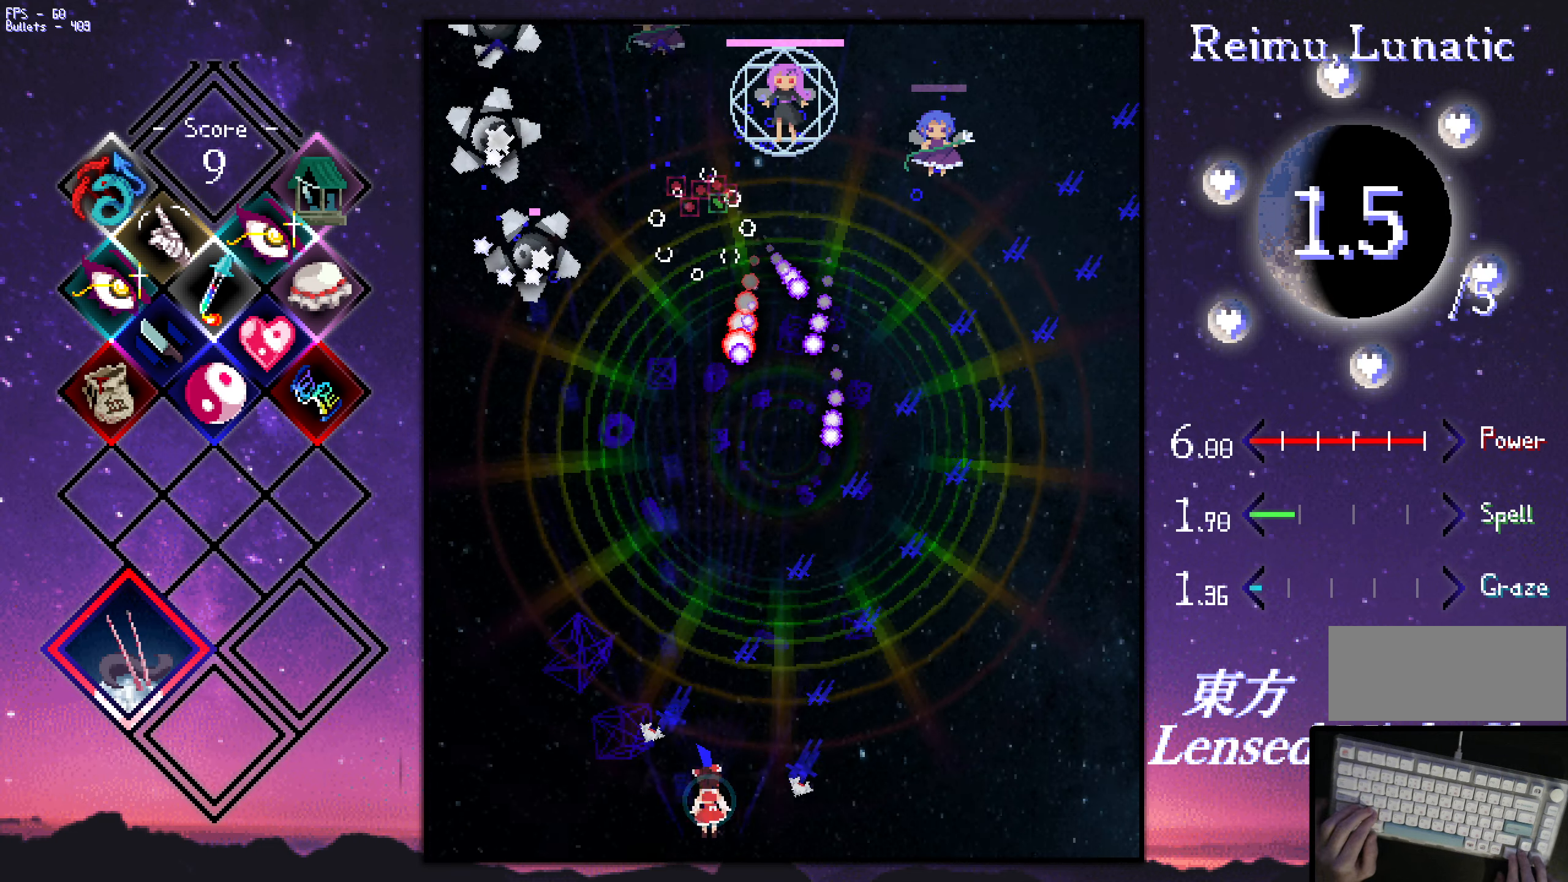
{"keys": ["z"], "events": []}
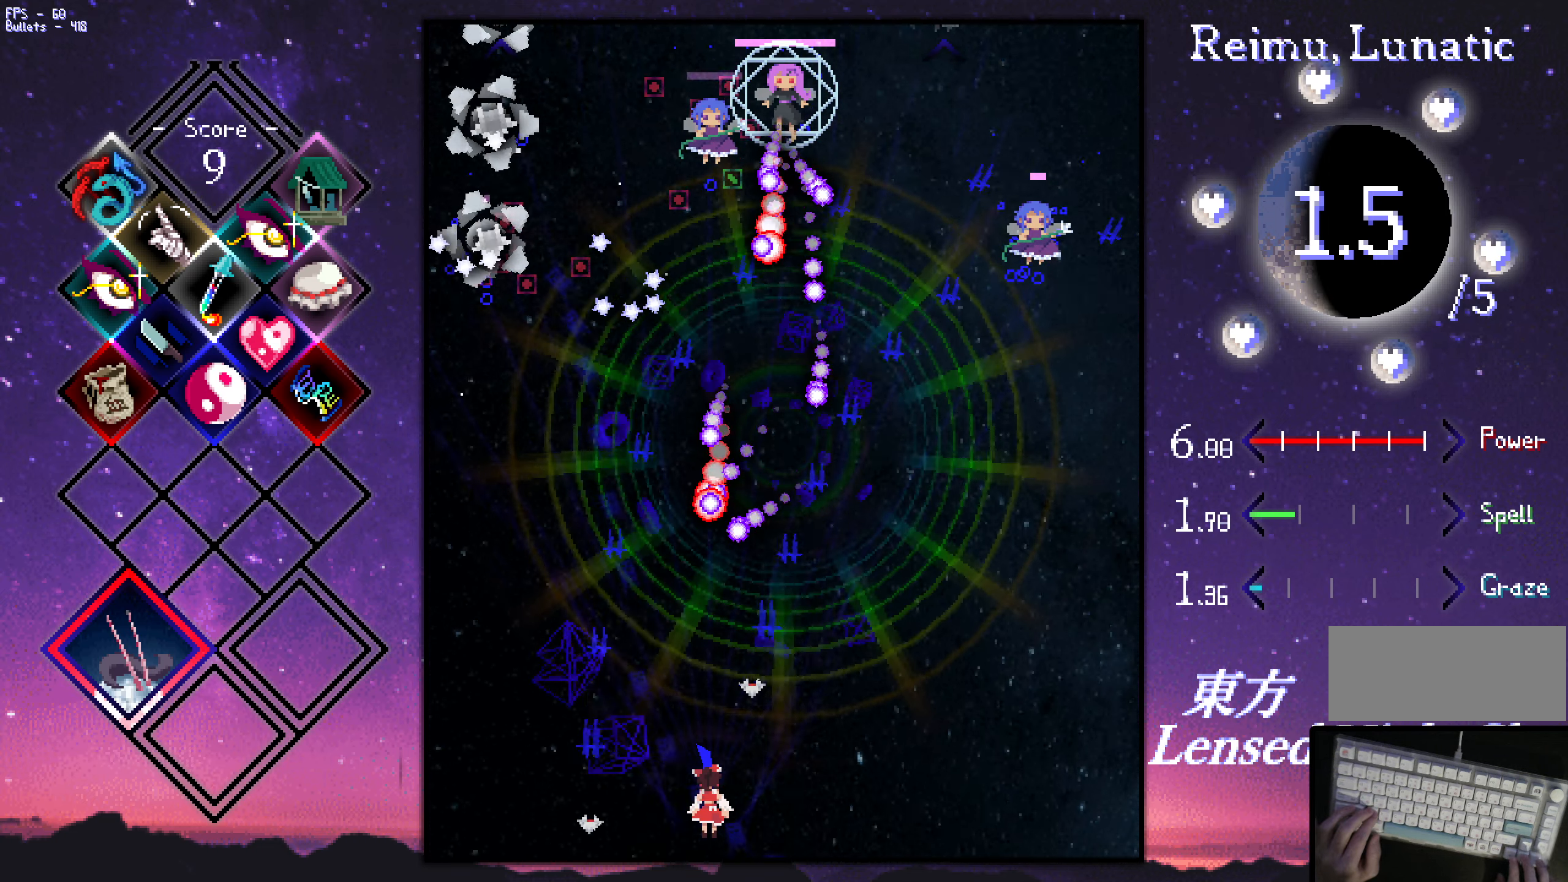
{"keys": ["z"], "events": [[67, "right", "down"], [167, "right", "up"], [350, "right", "down"], [400, "right", "up"]]}
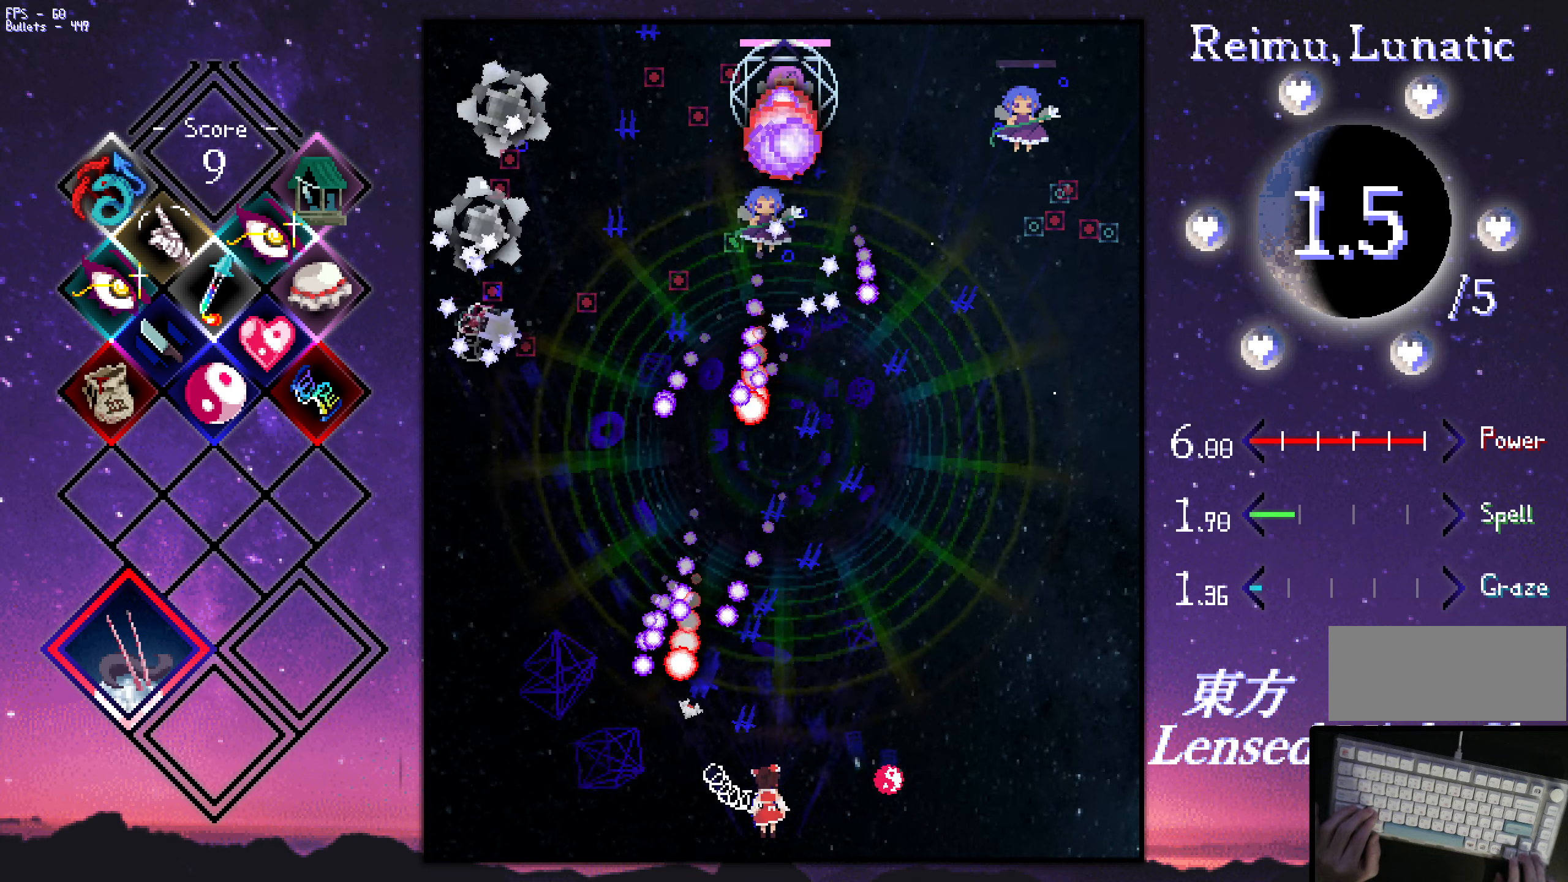
{"keys": ["z"], "events": []}
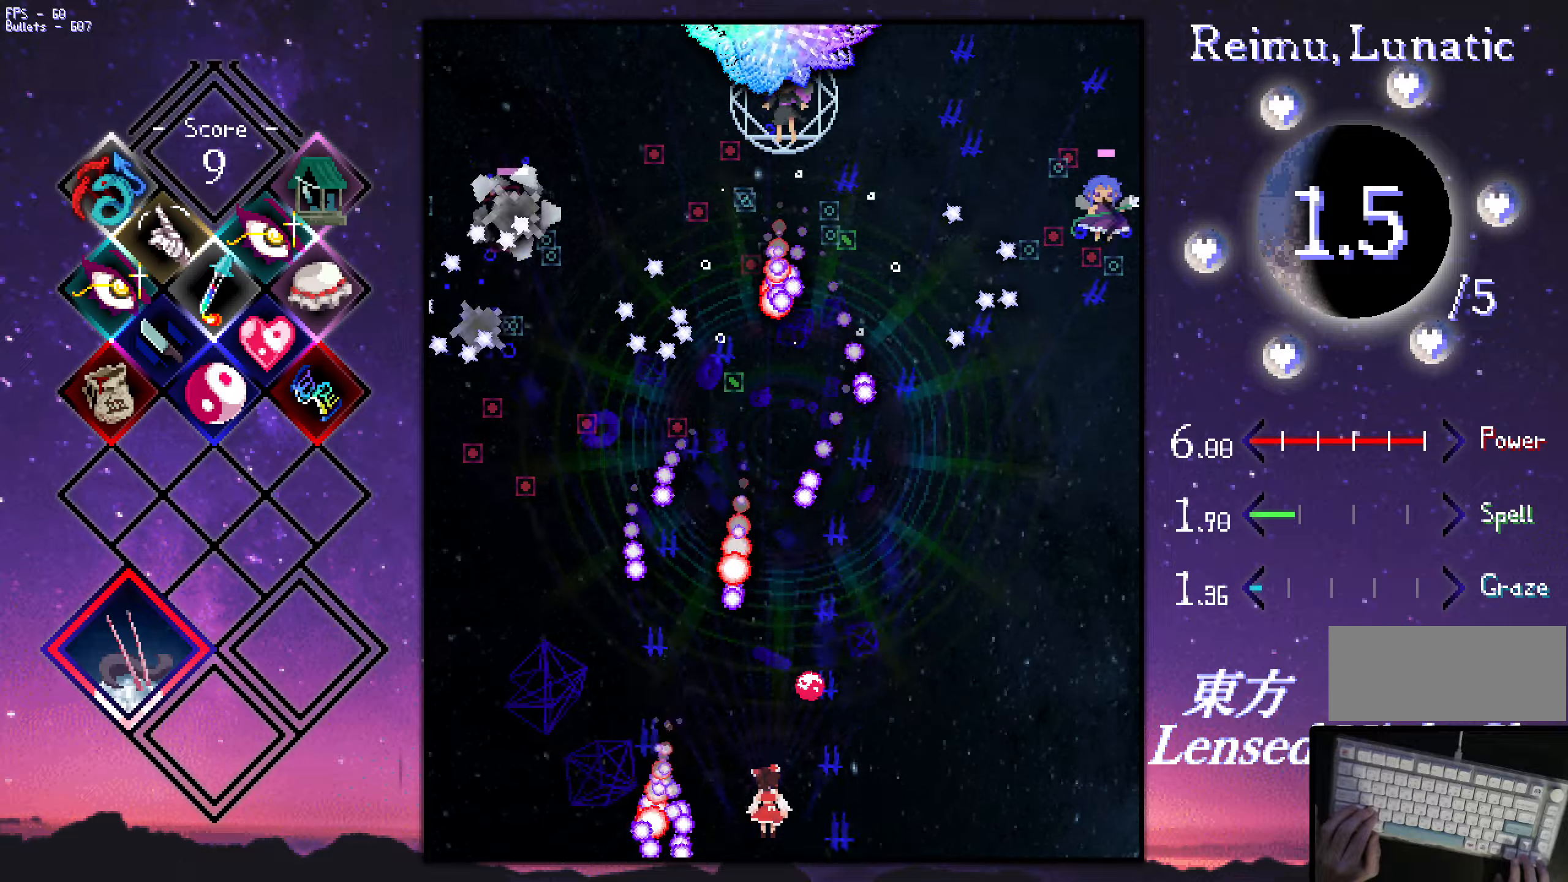
{"keys": ["left", "z"], "events": [[167, "shift", "down"], [267, "left", "down"], [350, "down", "down"], [400, "shift", "up"], [500, "down", "up"]]}
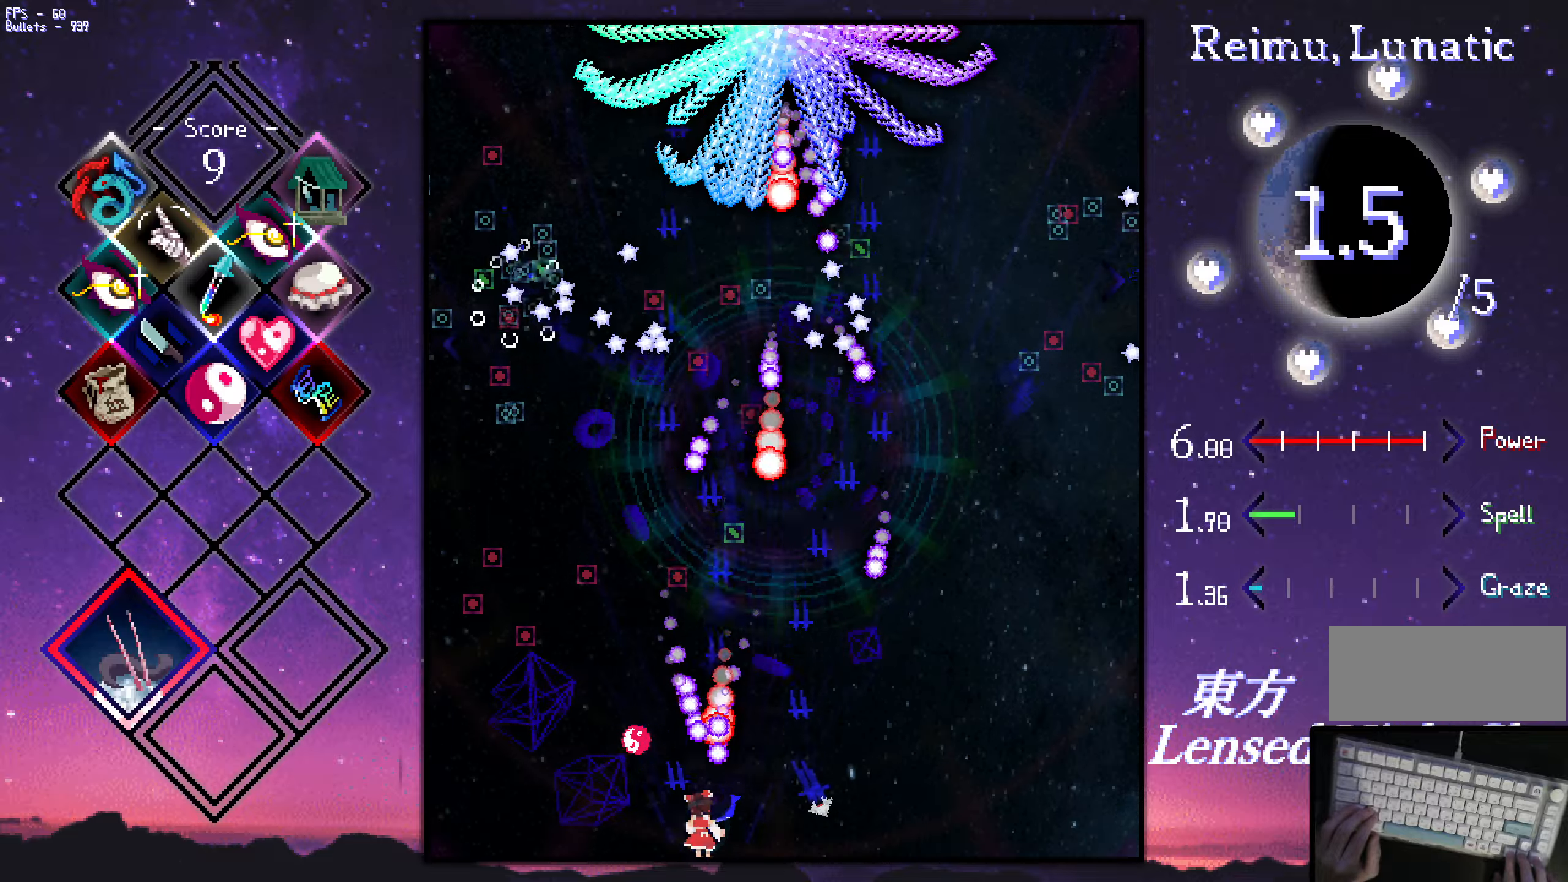
{"keys": ["left", "shift", "up", "z"], "events": [[284, "up", "down"], [434, "shift", "down"]]}